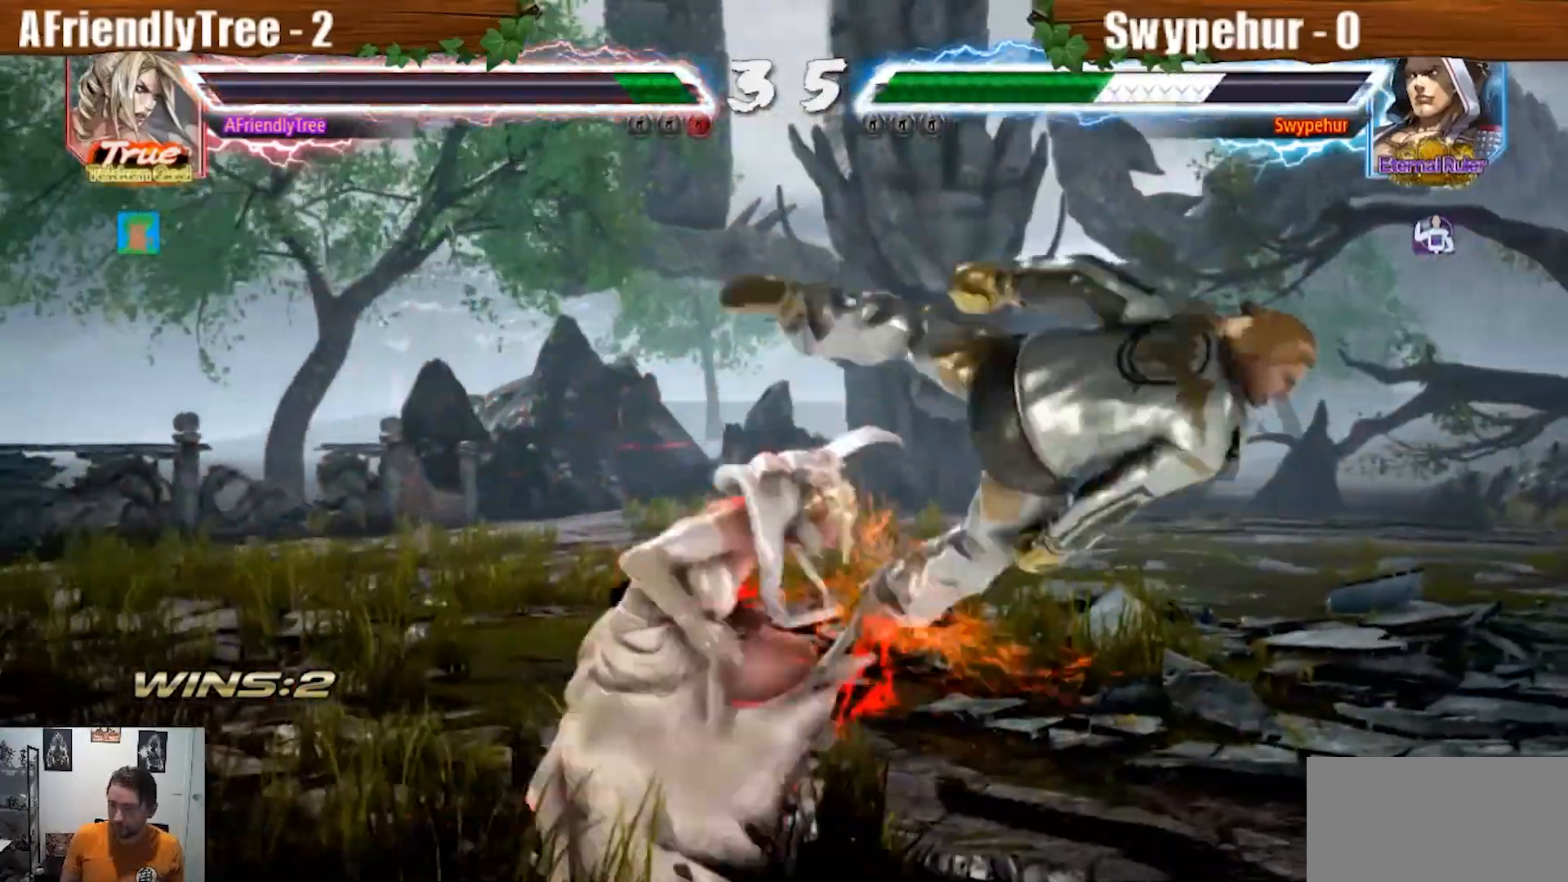
Gameplay with a controller (arcade stick); each line is a JSON object with the inputs held at the frame after it (dt_ms = milliseconds from this image to that frame). "events" lists button and stick changes between this image and that frame as [ms after this image, input, new state], when the widget could be followed in between. Not read: L3 R3 TRIANGLE.
{"dt_ms": 500, "buttons": [], "left_stick": "center", "events": [[67, "SQUARE", "down"], [133, "SQUARE", "up"]]}
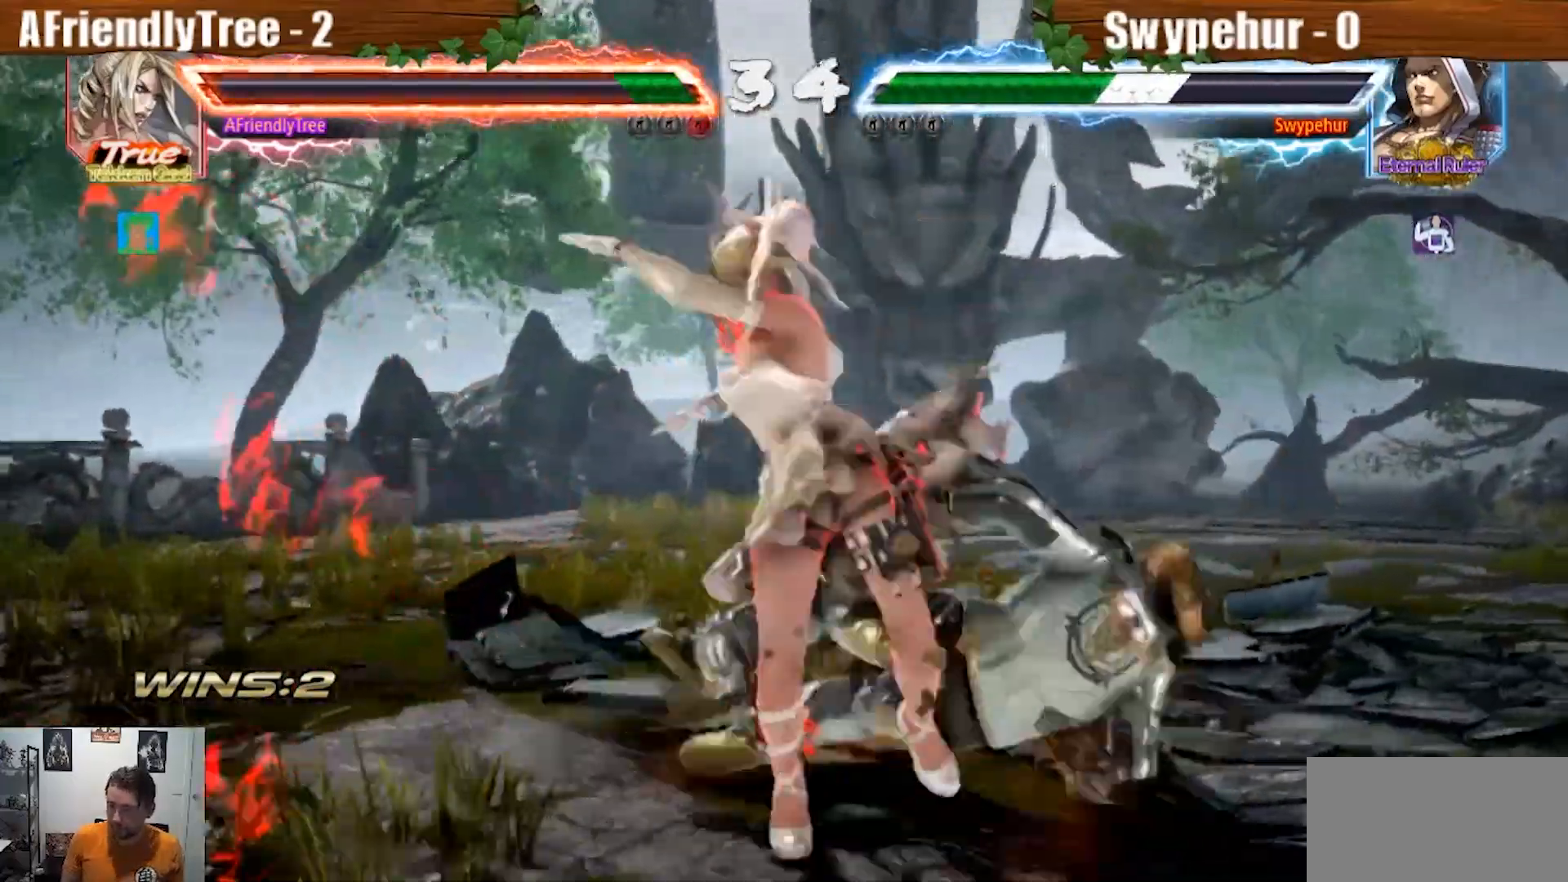
{"dt_ms": 500, "buttons": [], "left_stick": "down", "events": [[167, "left_stick", "down"]]}
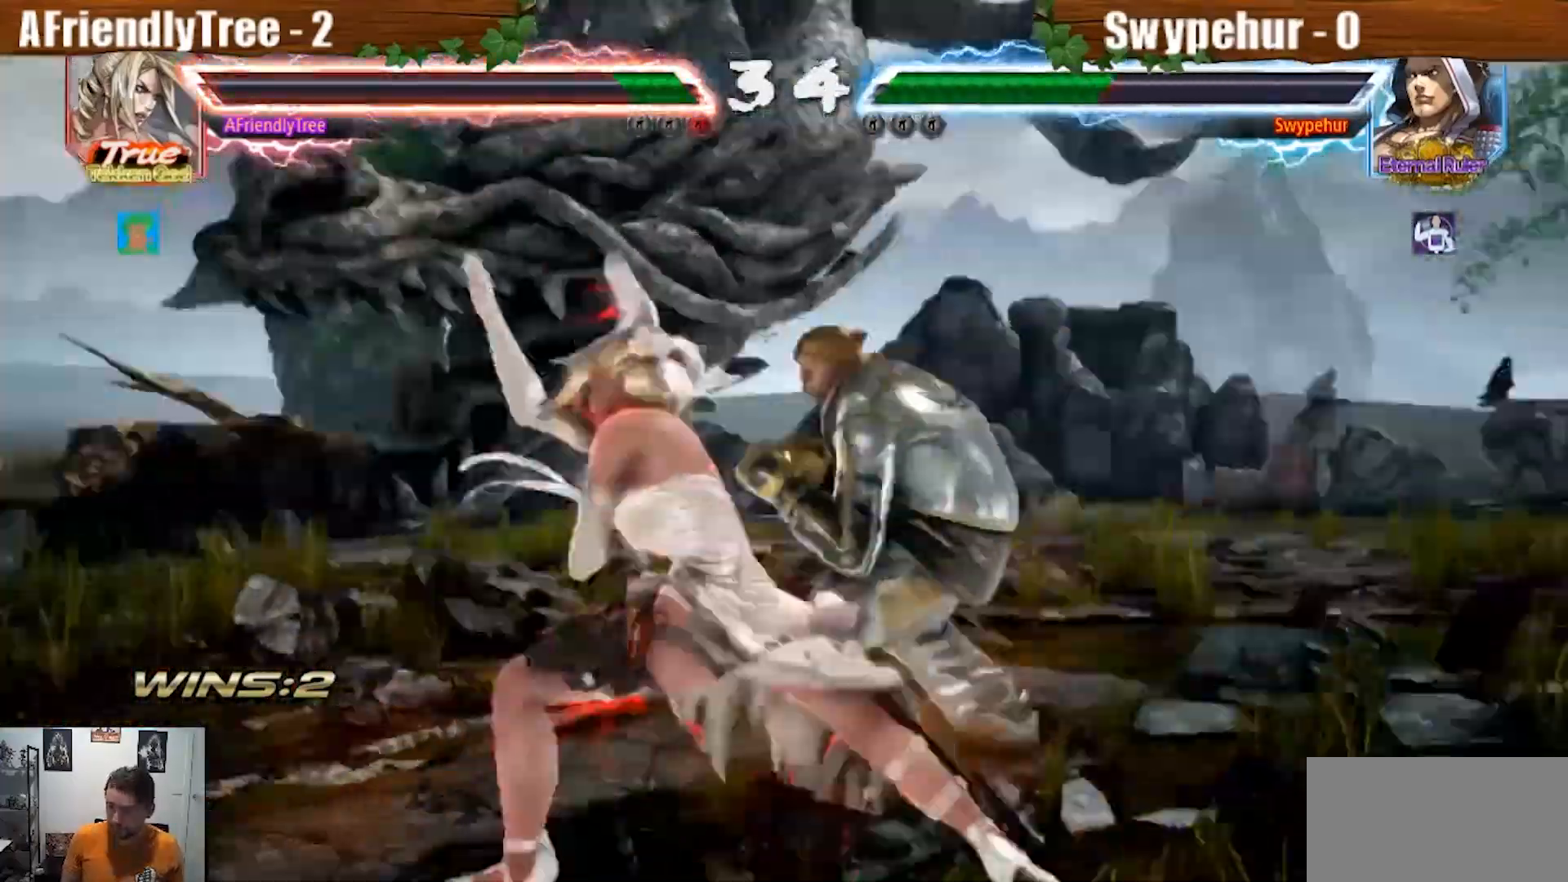
{"dt_ms": 500, "buttons": [], "left_stick": "left", "events": [[367, "left_stick", "center"], [467, "left_stick", "left"]]}
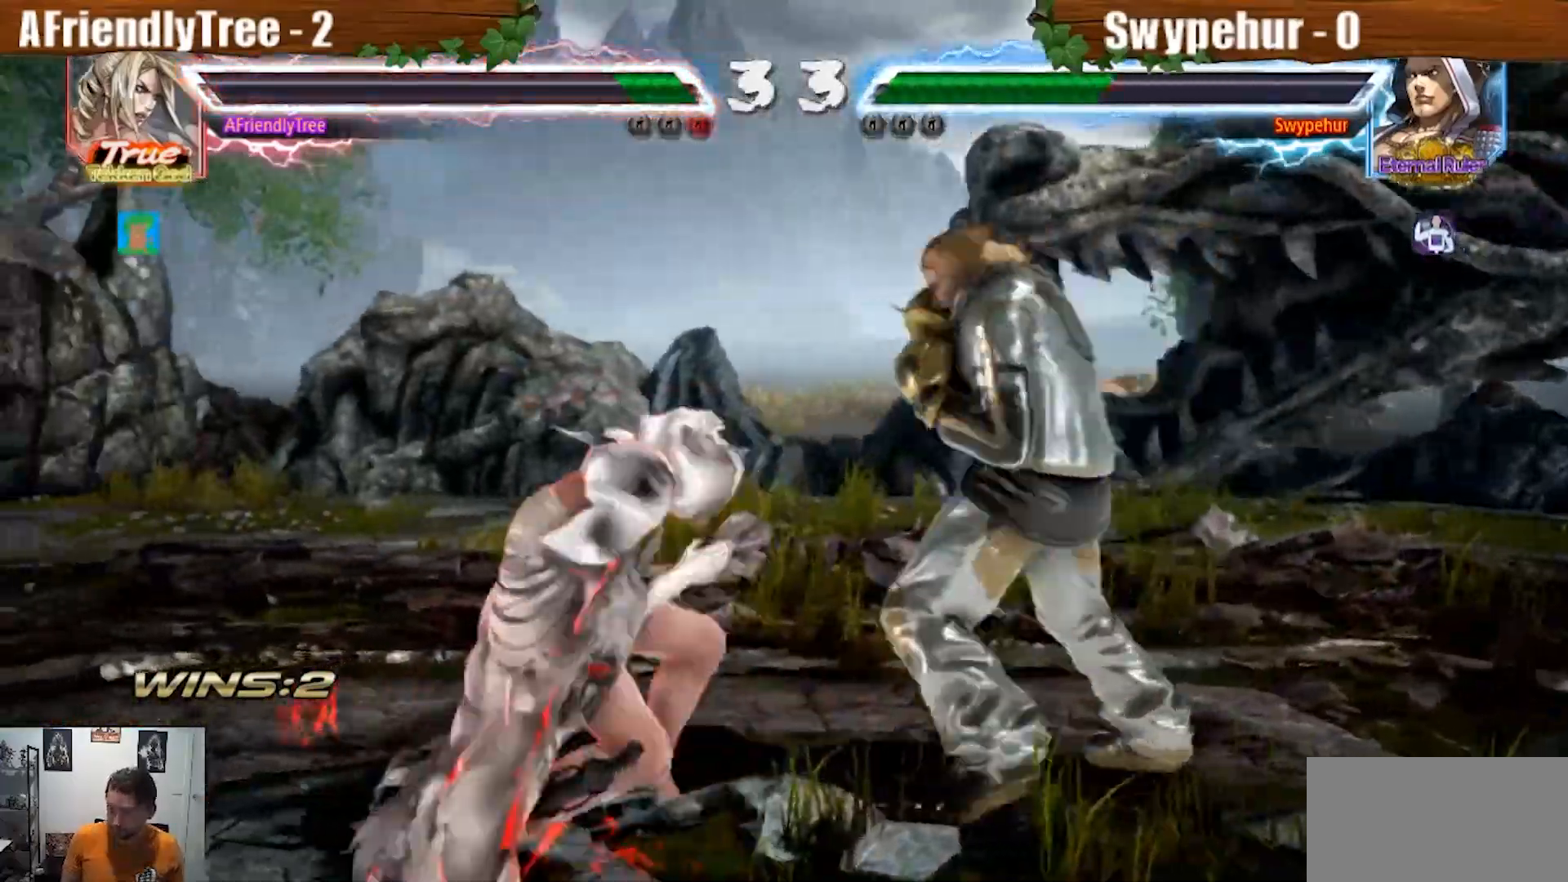
{"dt_ms": 500, "buttons": [], "left_stick": "left", "events": []}
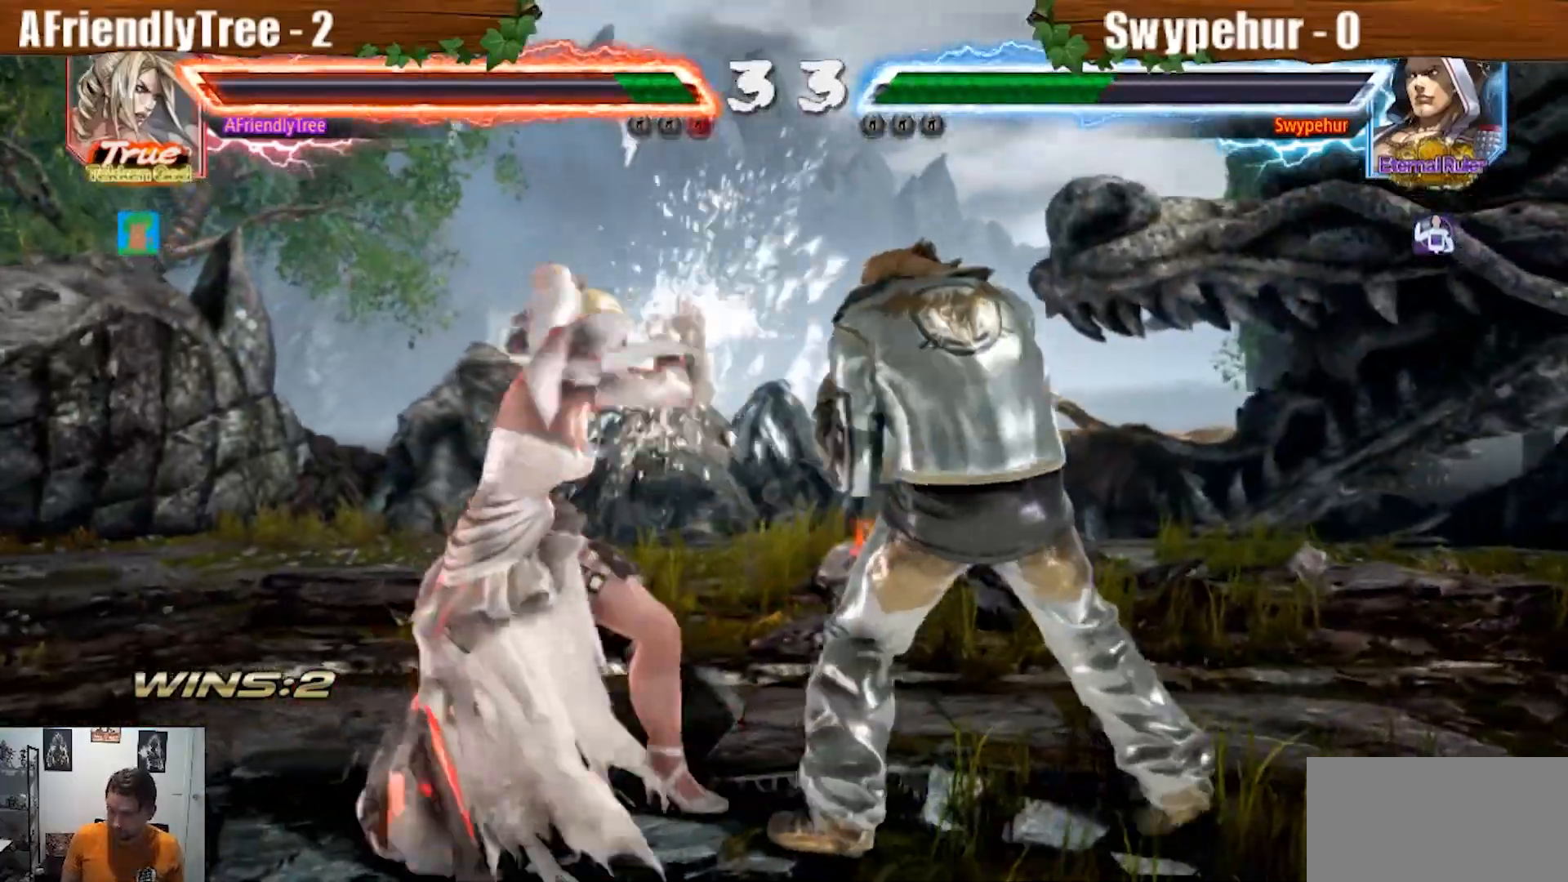
{"dt_ms": 500, "buttons": ["SQUARE"], "left_stick": "center", "events": [[100, "SQUARE", "down"], [500, "left_stick", "center"]]}
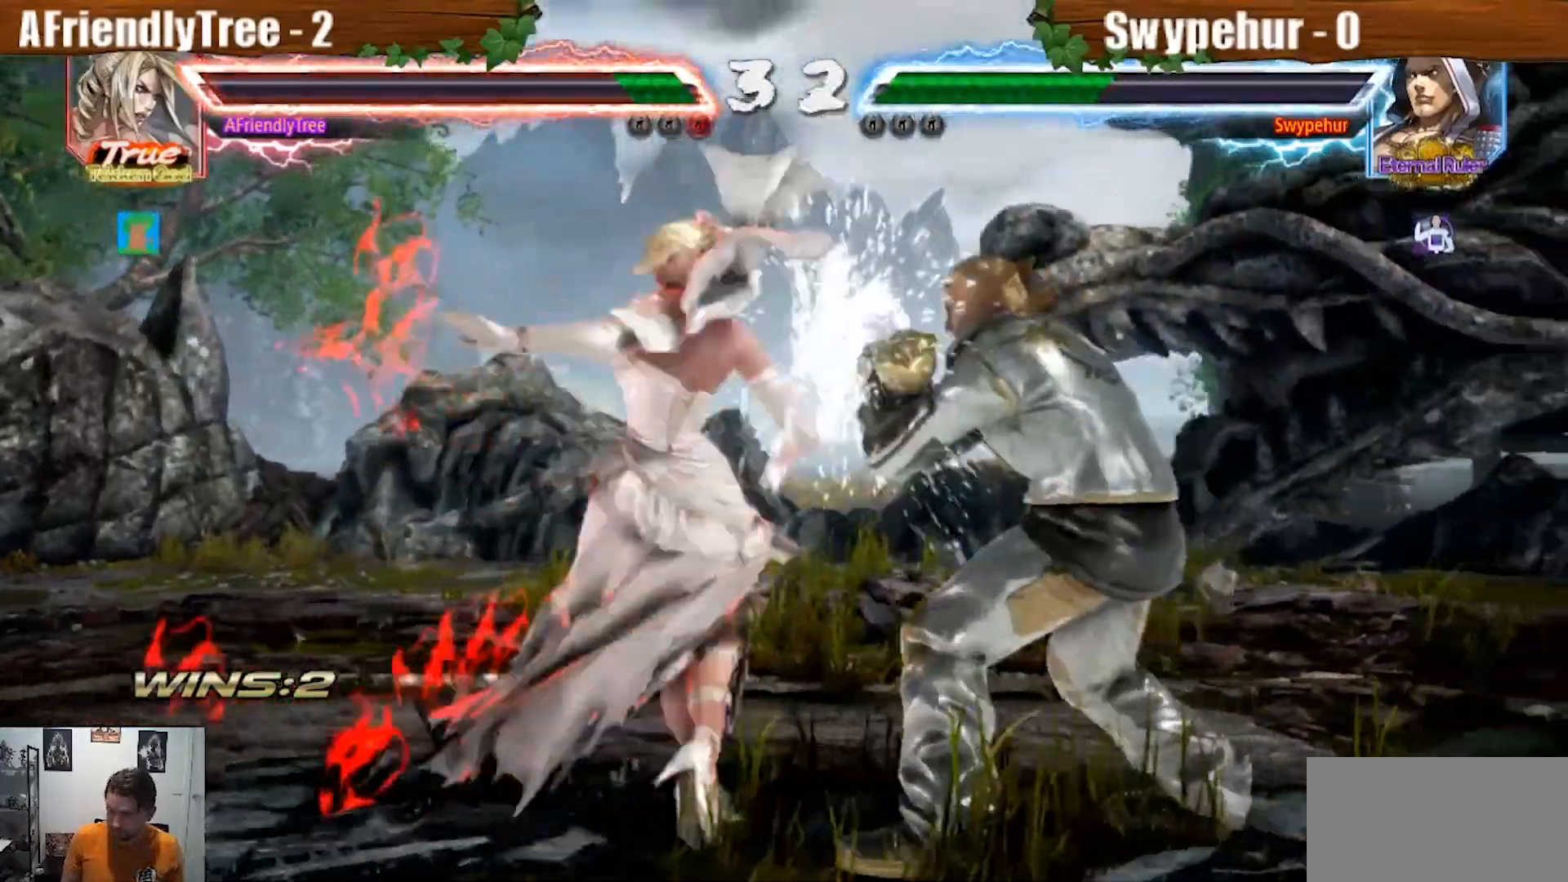
{"dt_ms": 1000, "buttons": ["SQUARE"], "left_stick": "center"}
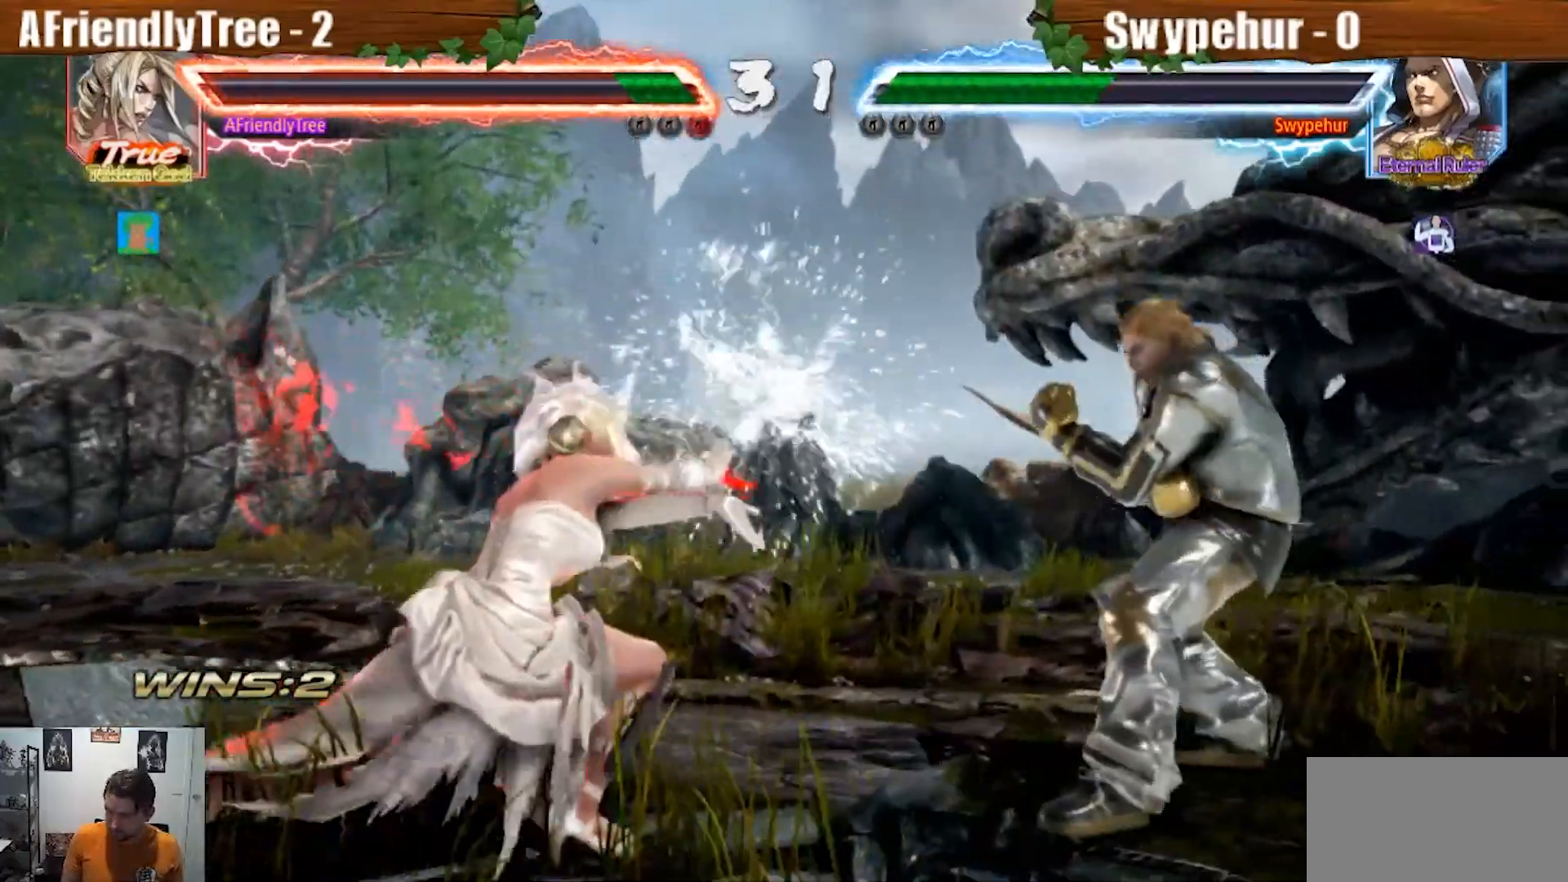
{"dt_ms": 500, "buttons": [], "left_stick": "left", "events": [[133, "SQUARE", "up"], [233, "left_stick", "left"], [300, "left_stick", "center"], [367, "left_stick", "left"]]}
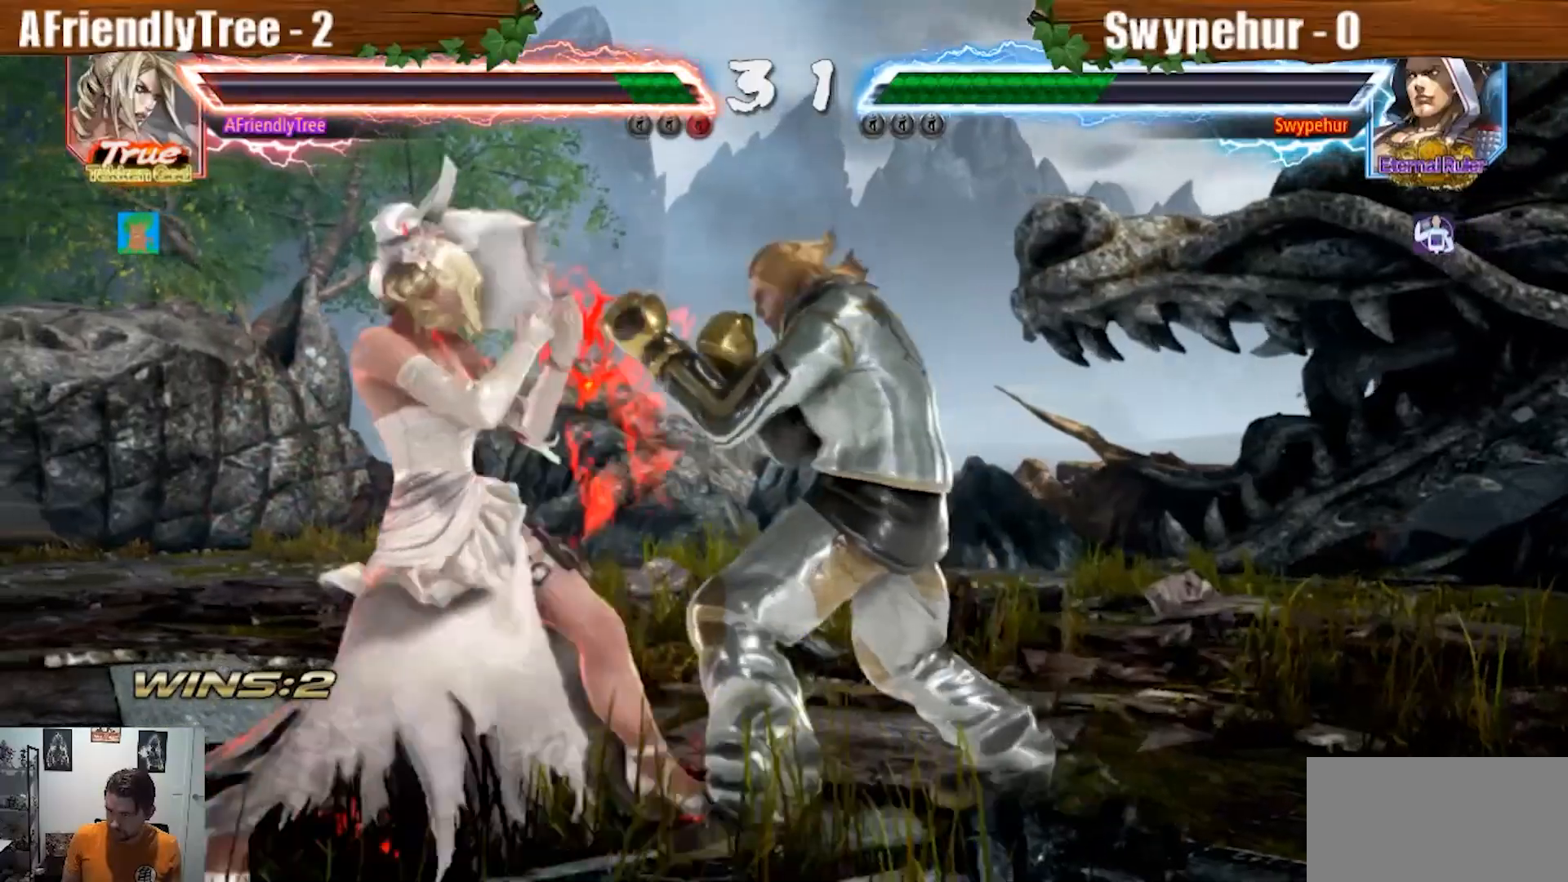
{"dt_ms": 500, "buttons": [], "left_stick": "left"}
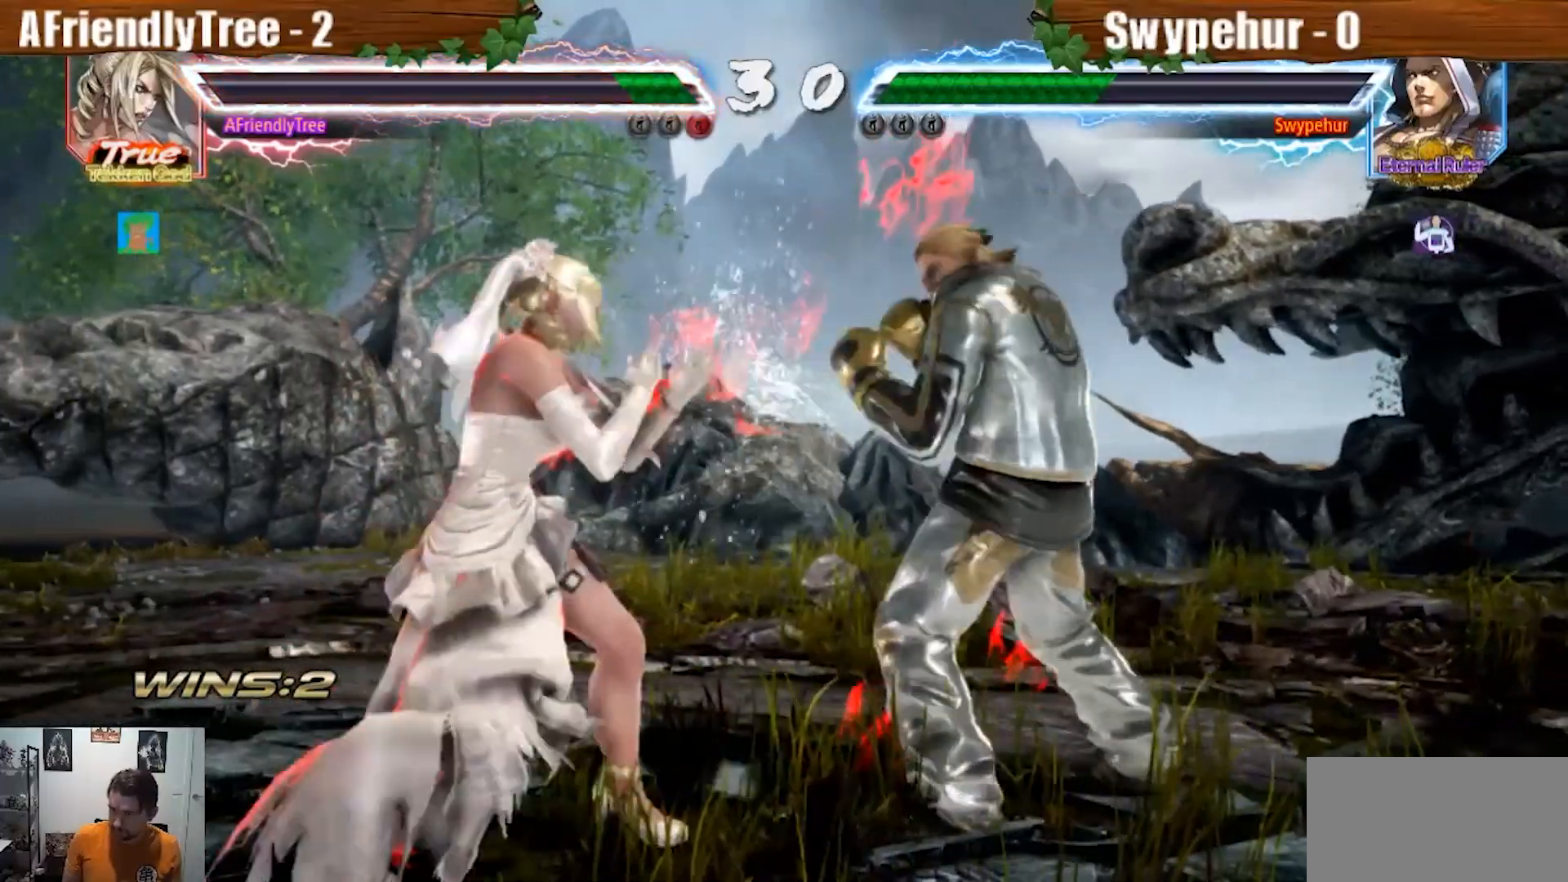
{"dt_ms": 500, "buttons": [], "left_stick": "left", "events": [[67, "left_stick", "center"], [133, "left_stick", "left"], [300, "left_stick", "down-left"], [500, "left_stick", "left"]]}
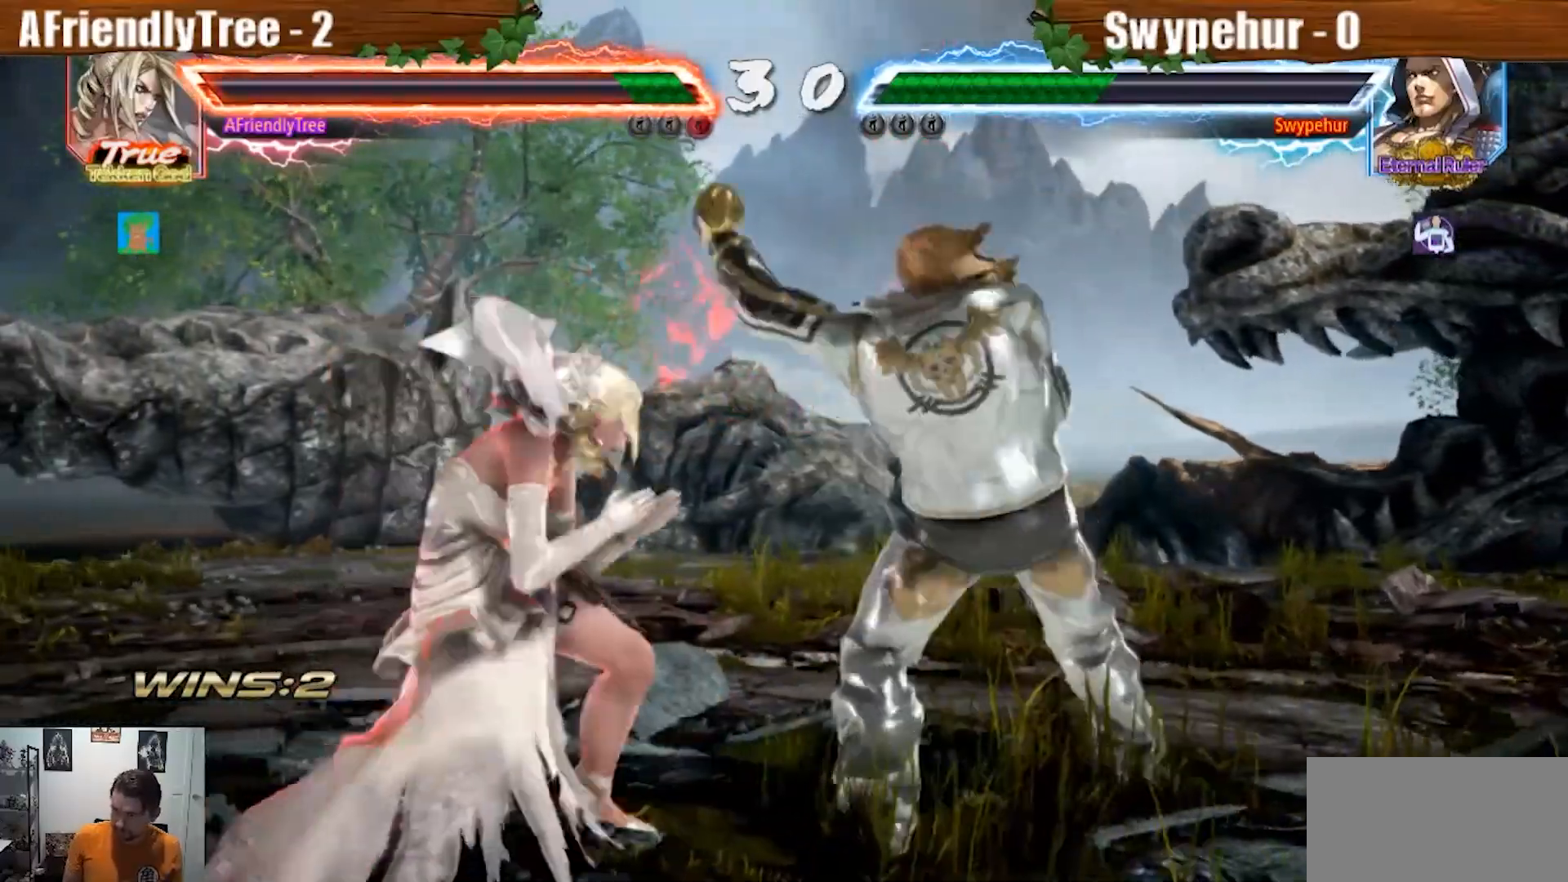
{"dt_ms": 1000, "buttons": [], "left_stick": "left"}
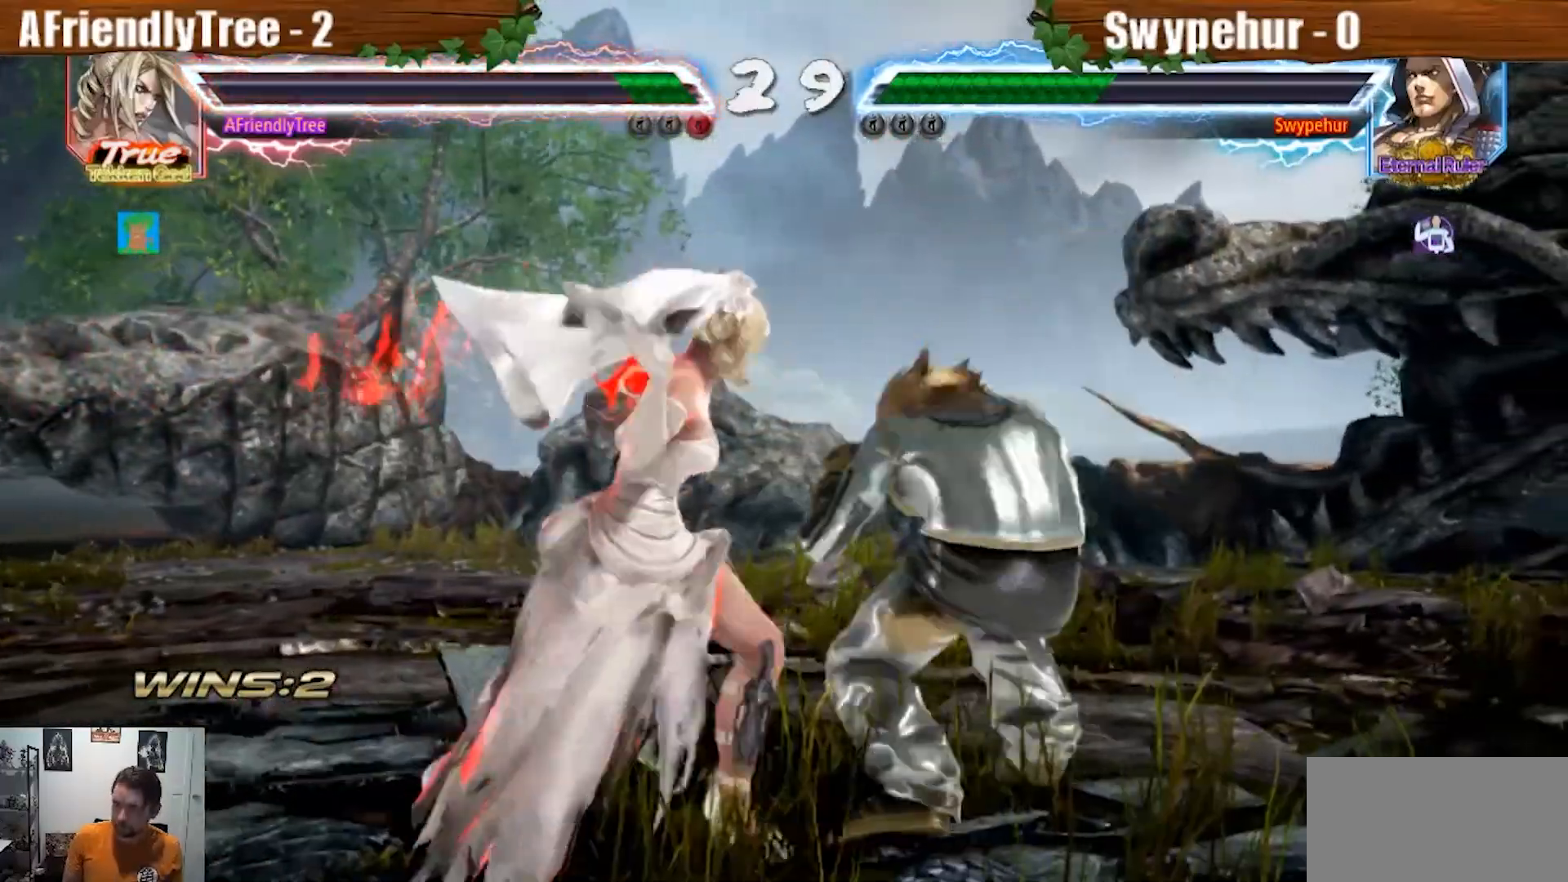
{"dt_ms": 500, "buttons": [], "left_stick": "left", "events": []}
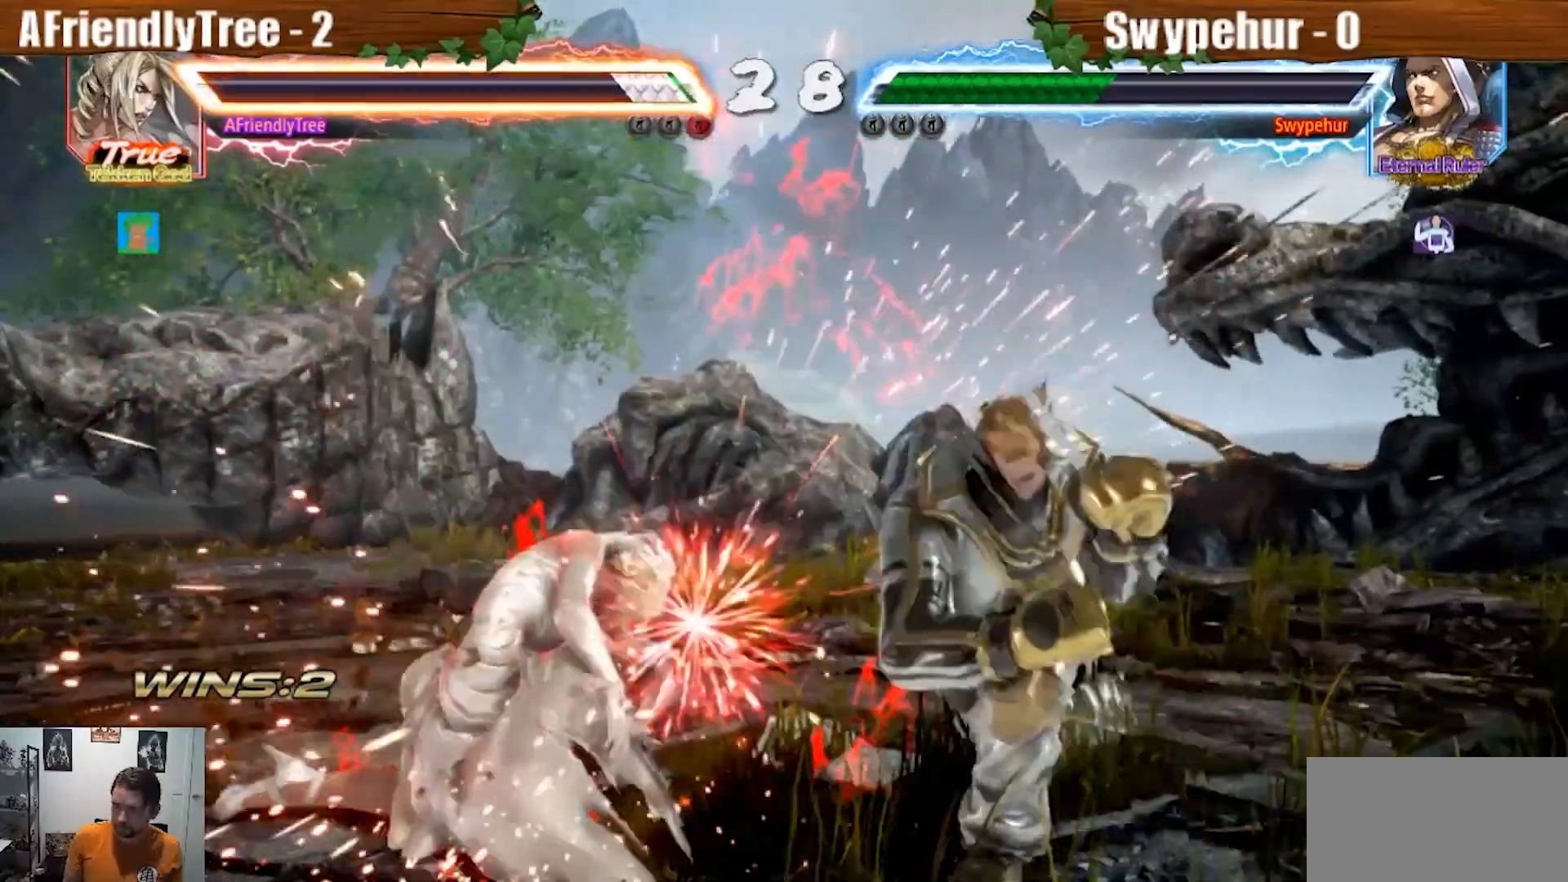
{"dt_ms": 500, "buttons": [], "left_stick": "left", "events": [[67, "left_stick", "center"], [233, "left_stick", "left"], [300, "left_stick", "center"], [367, "left_stick", "left"]]}
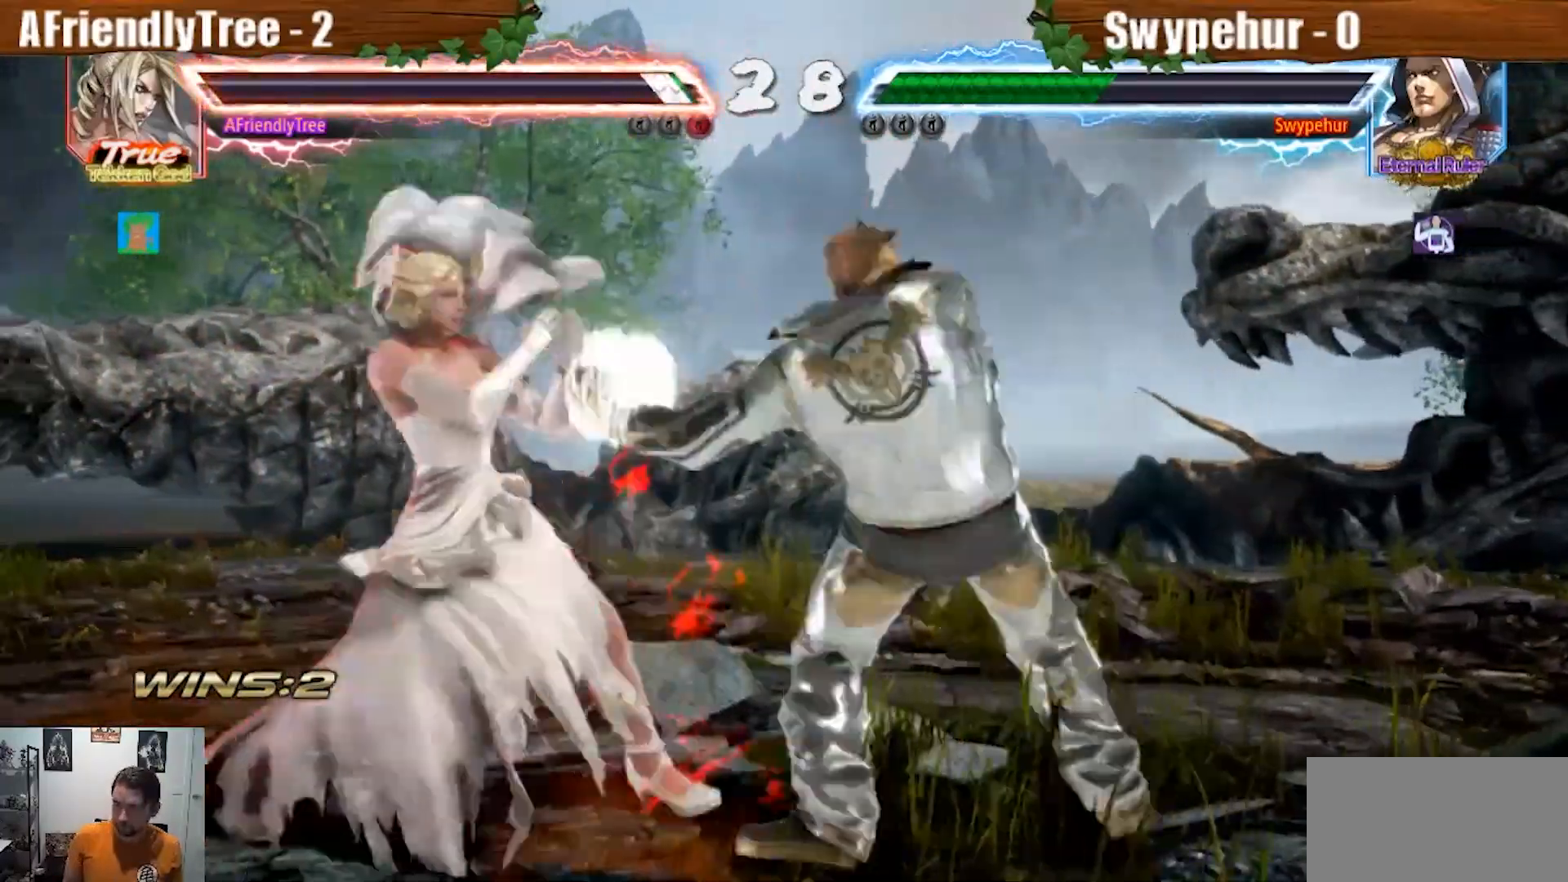
{"dt_ms": 500, "buttons": [], "left_stick": "center", "events": [[200, "left_stick", "center"], [333, "left_stick", "down-right"], [500, "left_stick", "center"]]}
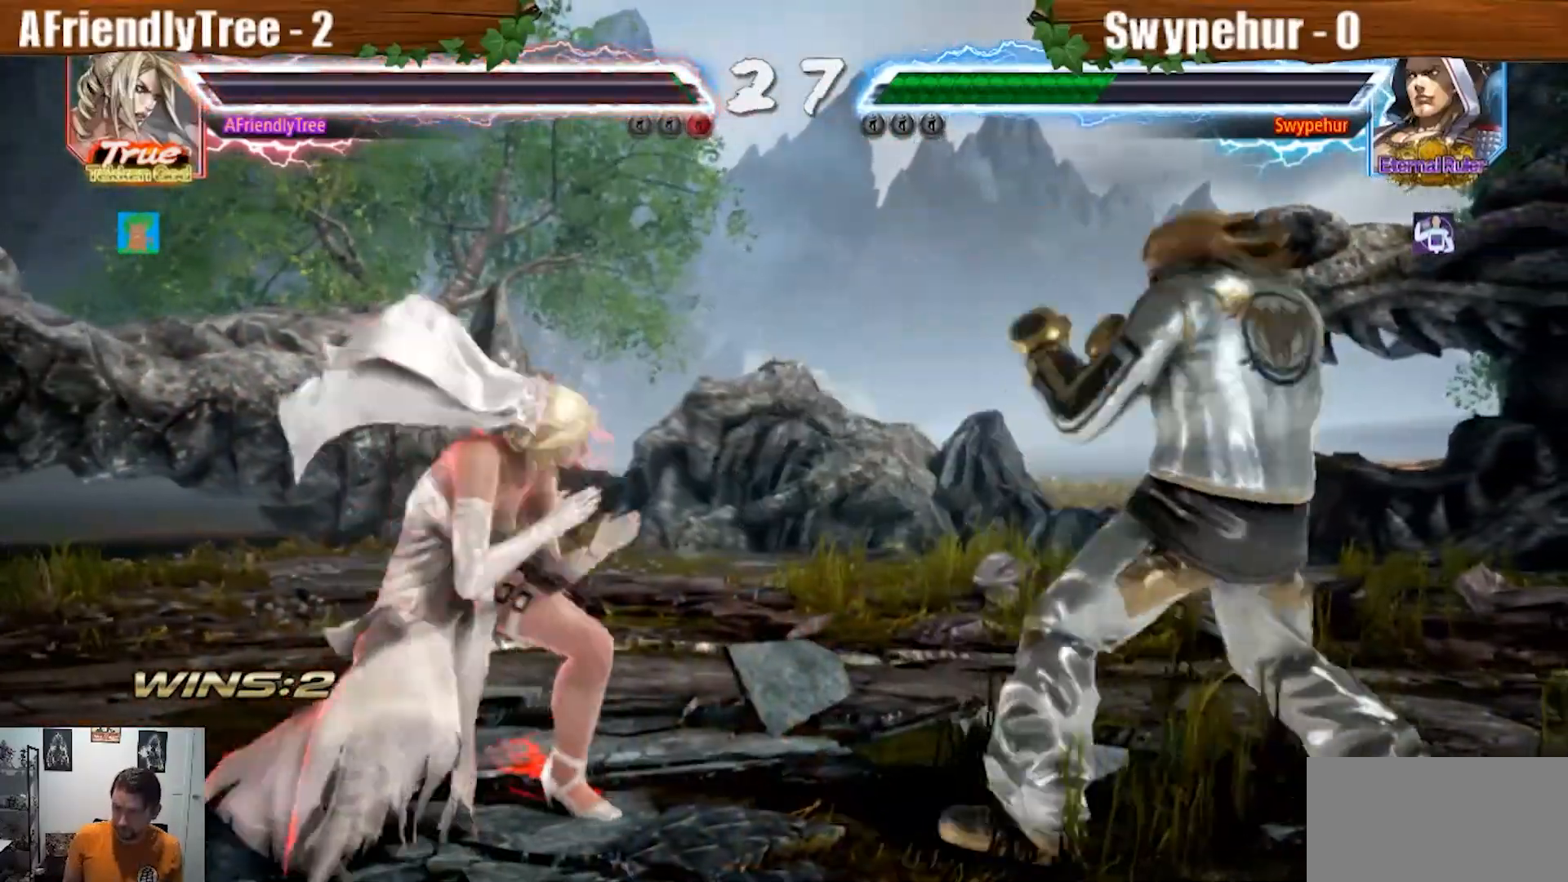
{"dt_ms": 500, "buttons": [], "left_stick": "center", "events": [[33, "left_stick", "left"], [100, "left_stick", "center"], [167, "left_stick", "left"], [367, "left_stick", "center"]]}
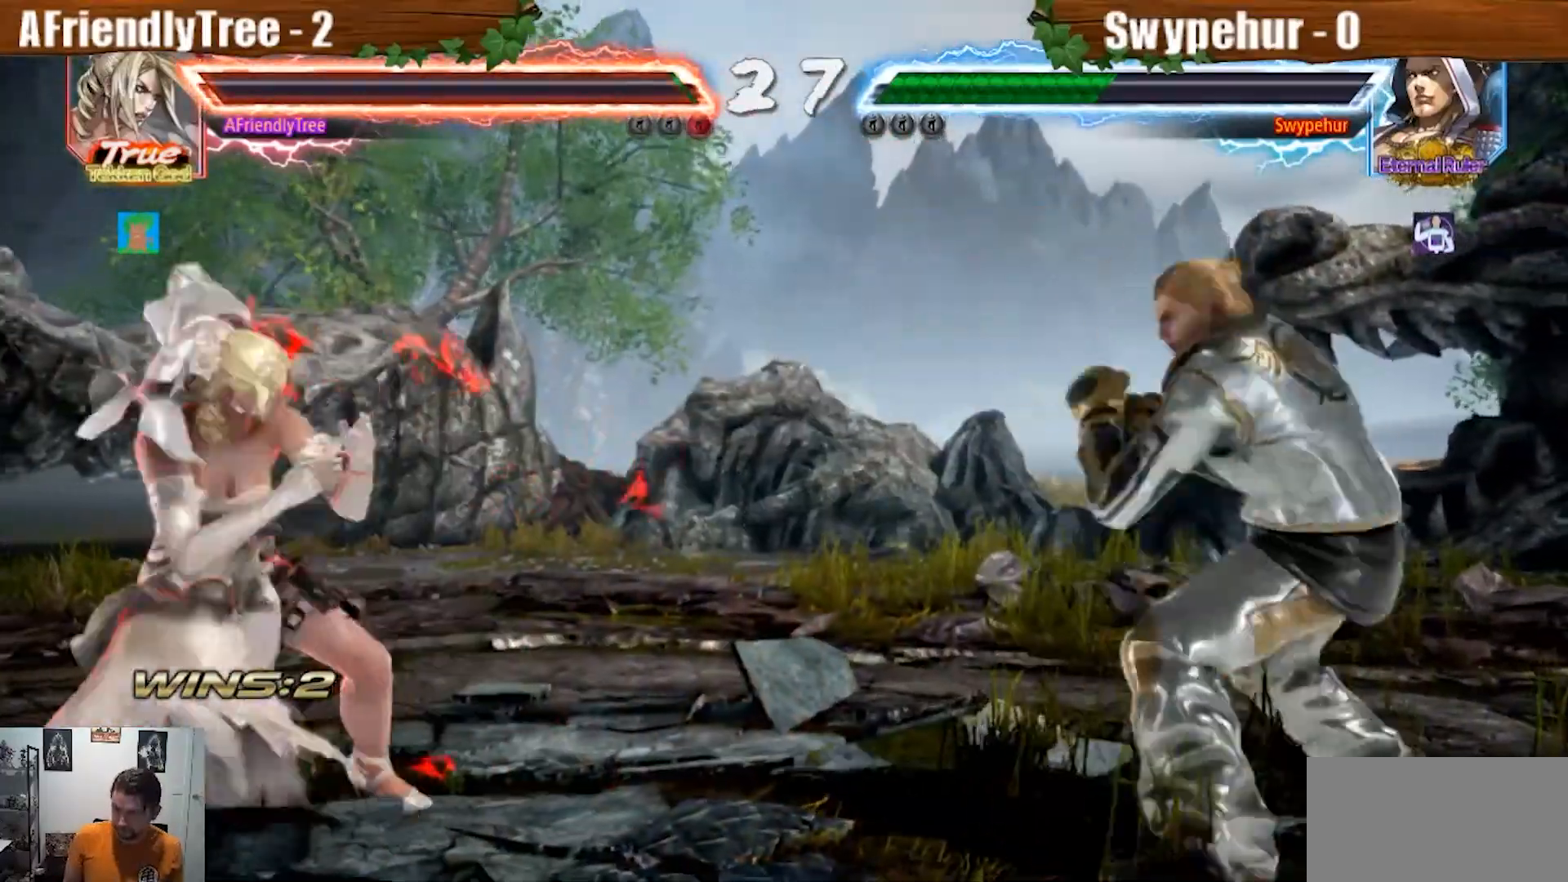
{"dt_ms": 500, "buttons": [], "left_stick": "left", "events": [[67, "left_stick", "left"], [233, "left_stick", "center"], [367, "left_stick", "left"], [433, "left_stick", "center"], [500, "left_stick", "left"]]}
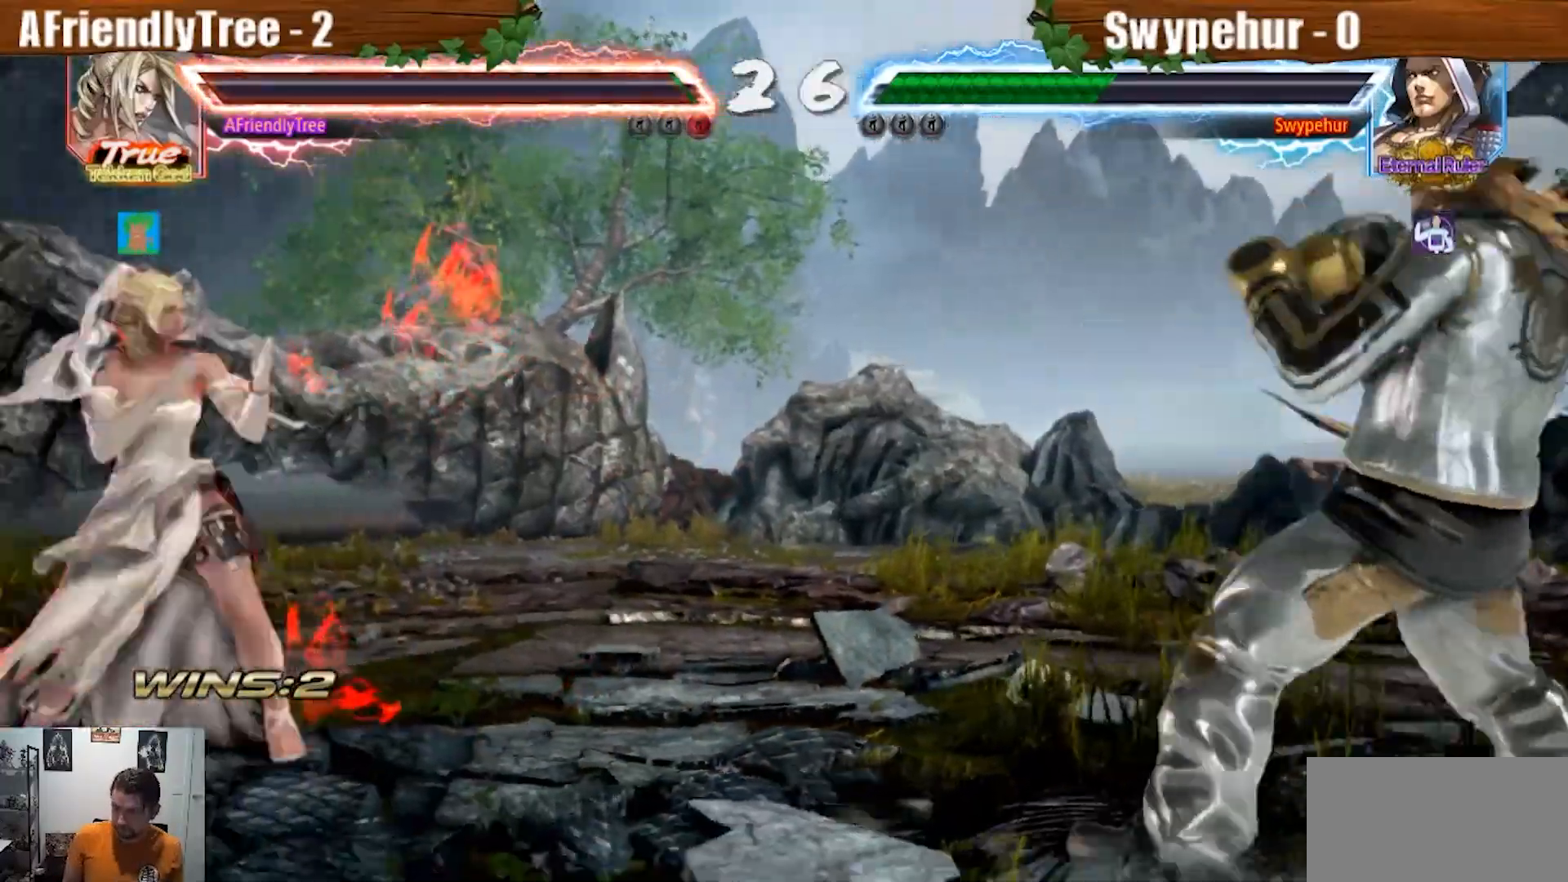
{"dt_ms": 500, "buttons": [], "left_stick": "center"}
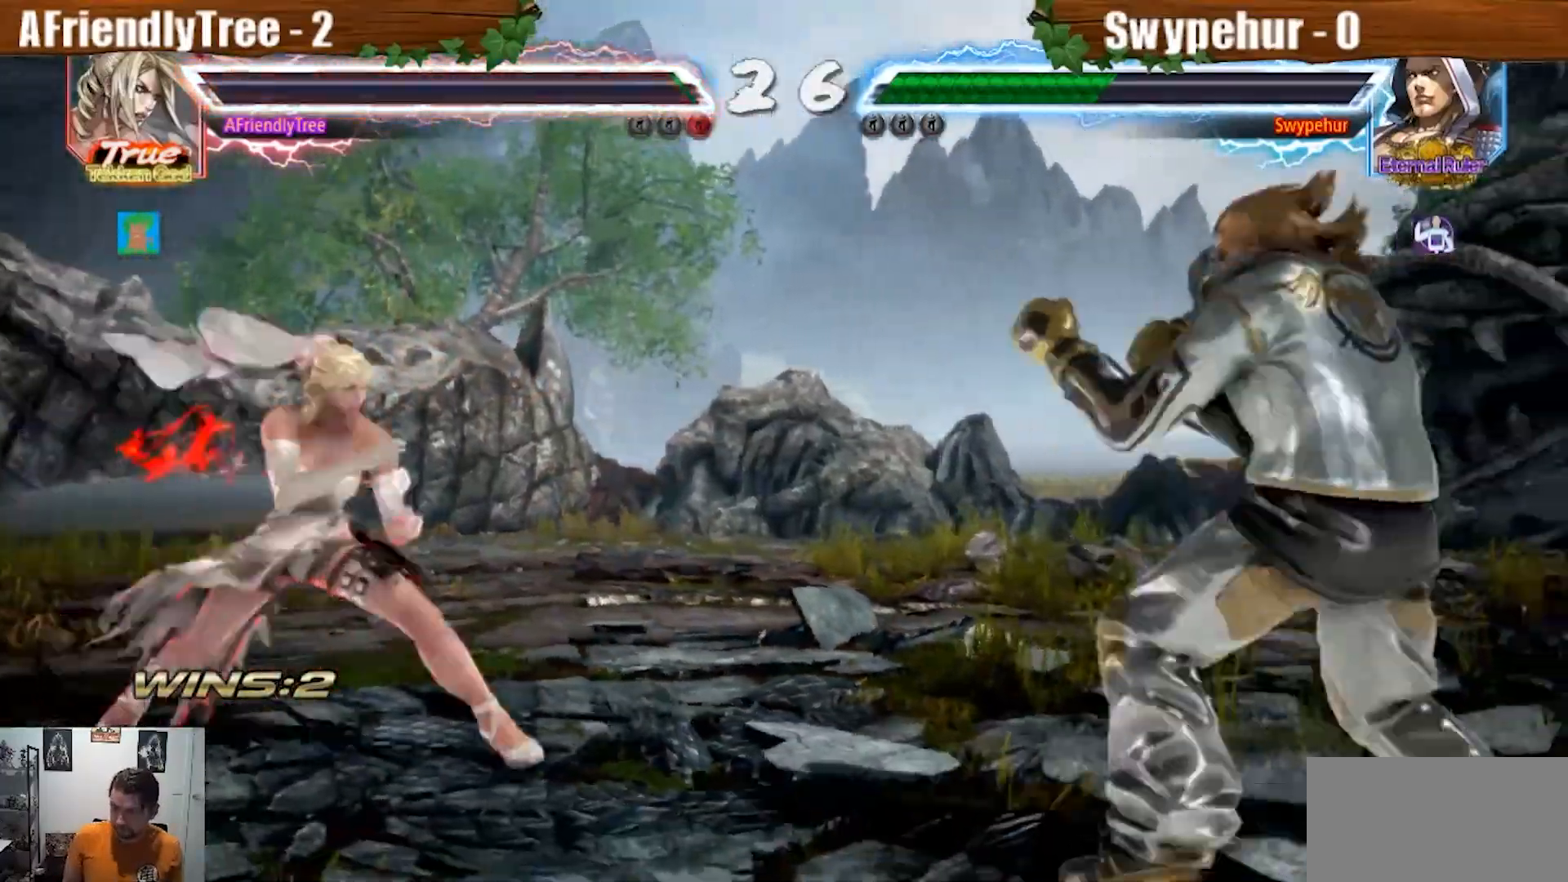
{"dt_ms": 500, "buttons": [], "left_stick": "left", "events": [[67, "left_stick", "left"], [133, "left_stick", "center"], [200, "left_stick", "left"]]}
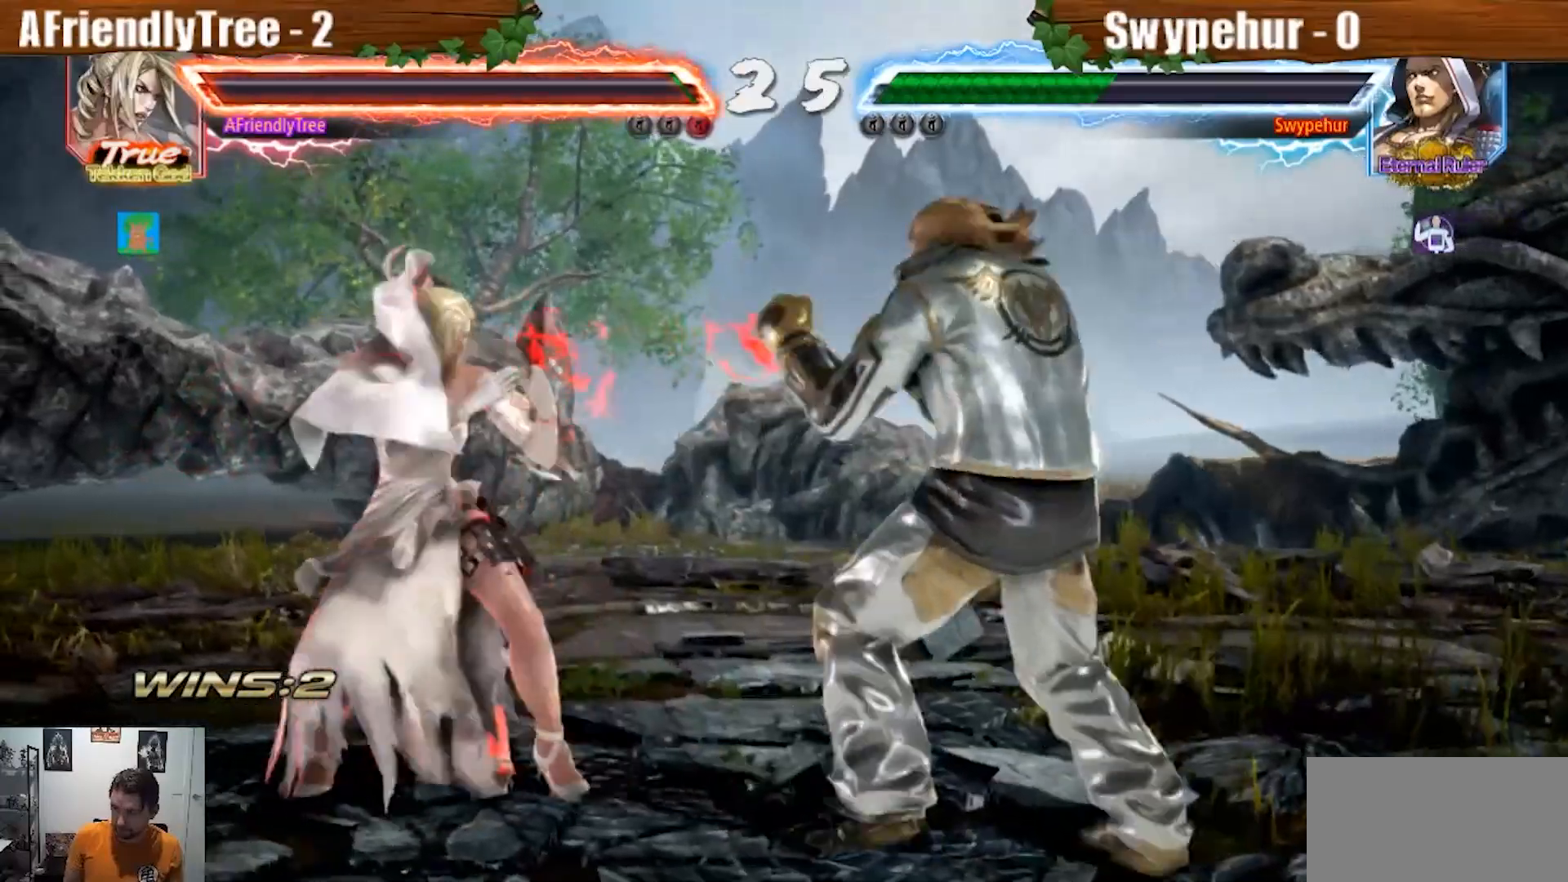
{"dt_ms": 500, "buttons": [], "left_stick": "down-left"}
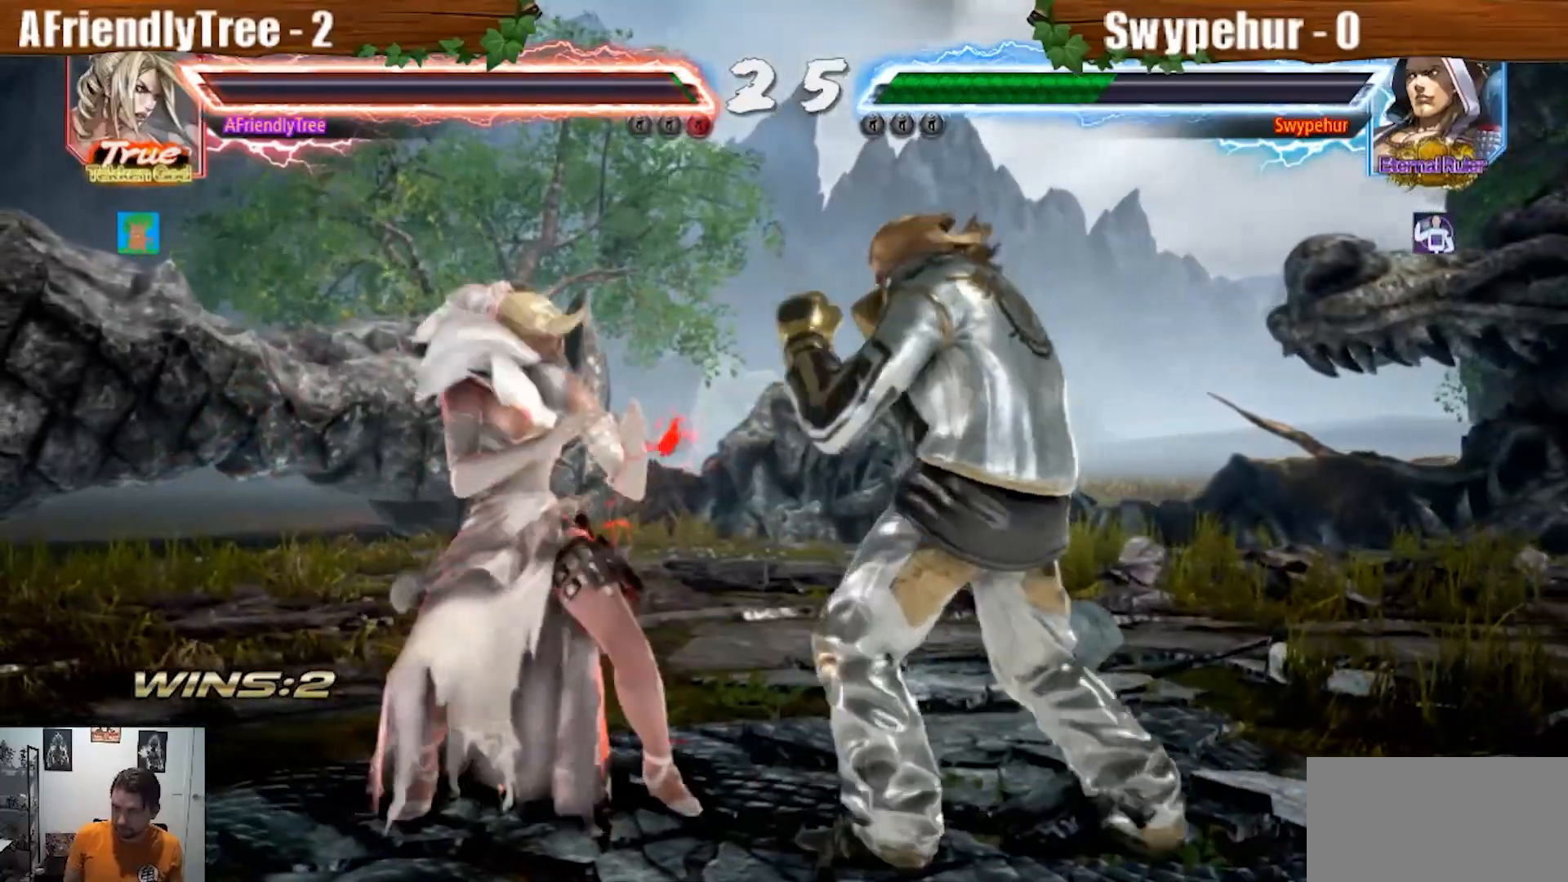
{"dt_ms": 500, "buttons": [], "left_stick": "down-left", "events": [[200, "left_stick", "left"], [367, "left_stick", "down-left"]]}
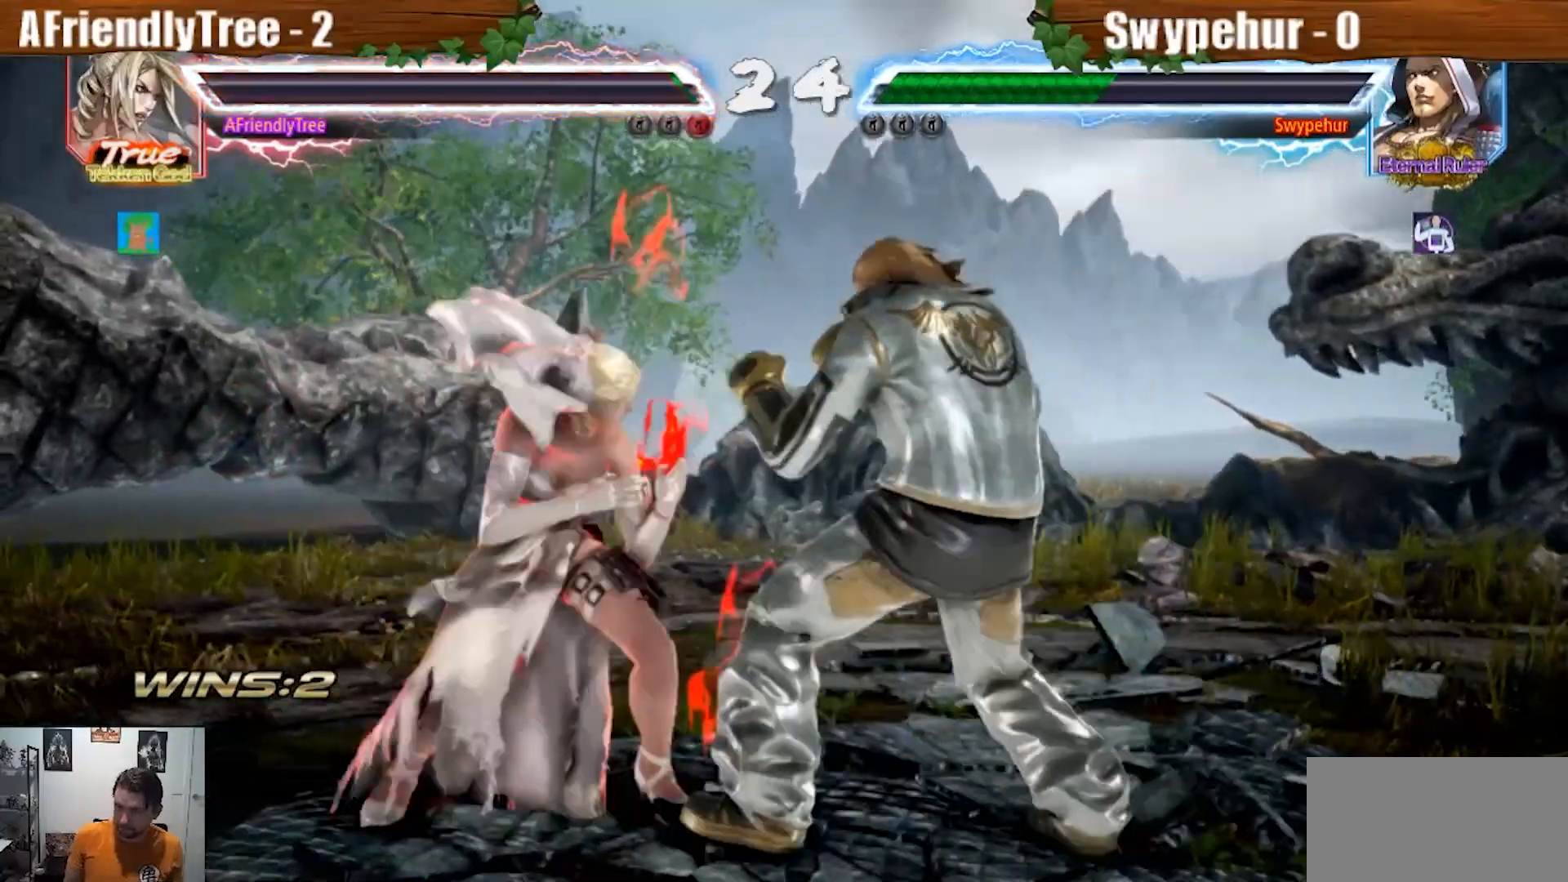
{"dt_ms": 500, "buttons": [], "left_stick": "left", "events": [[67, "left_stick", "left"], [233, "left_stick", "down-left"], [433, "left_stick", "left"]]}
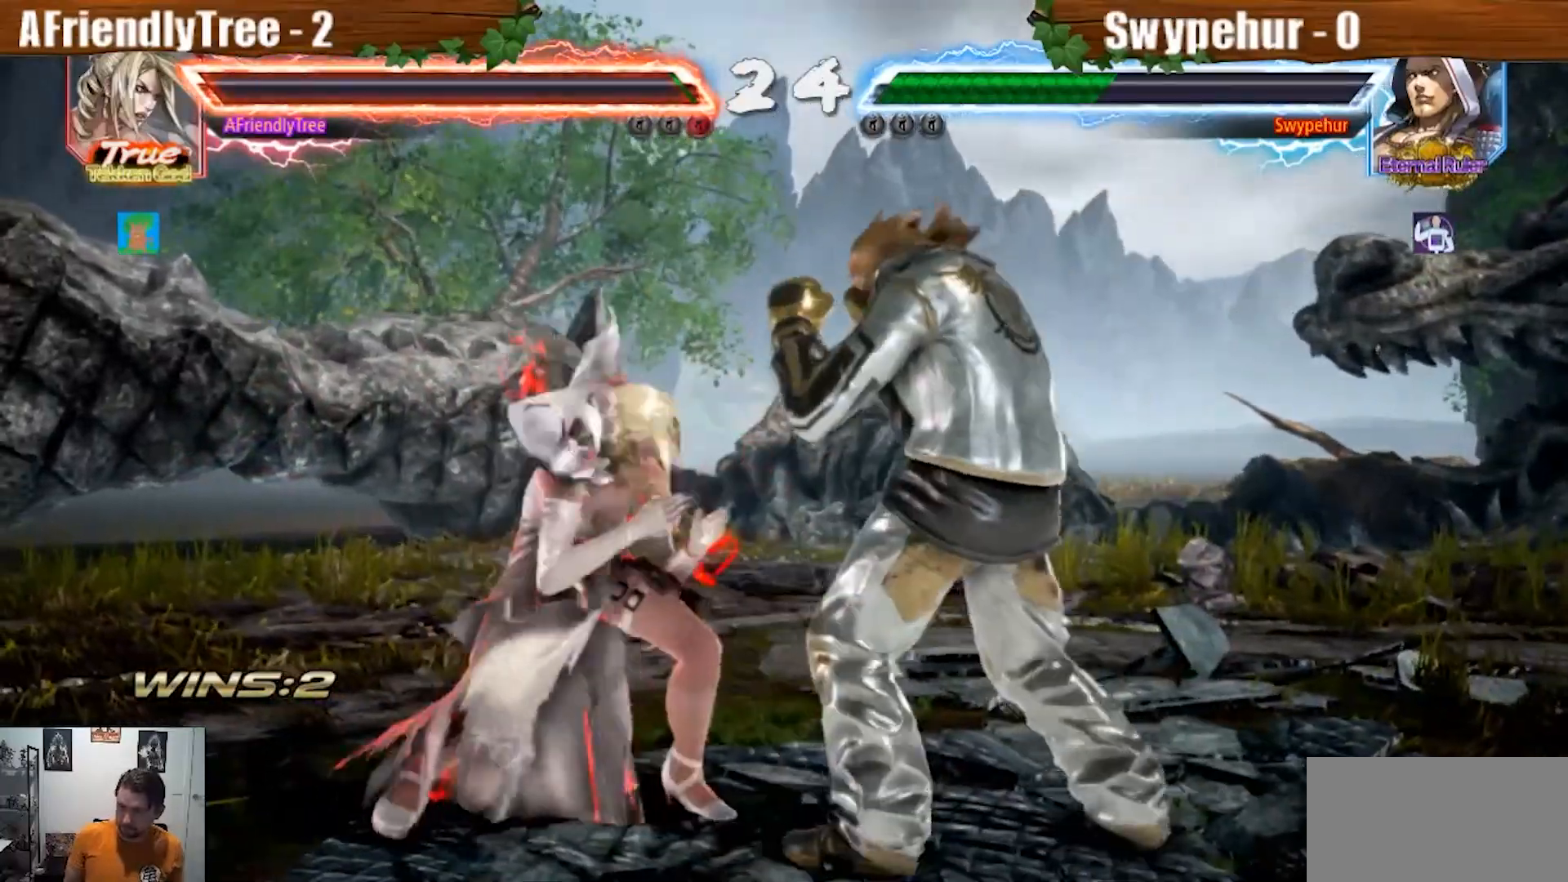
{"dt_ms": 500, "buttons": [], "left_stick": "left", "events": [[100, "left_stick", "down-left"], [300, "left_stick", "left"]]}
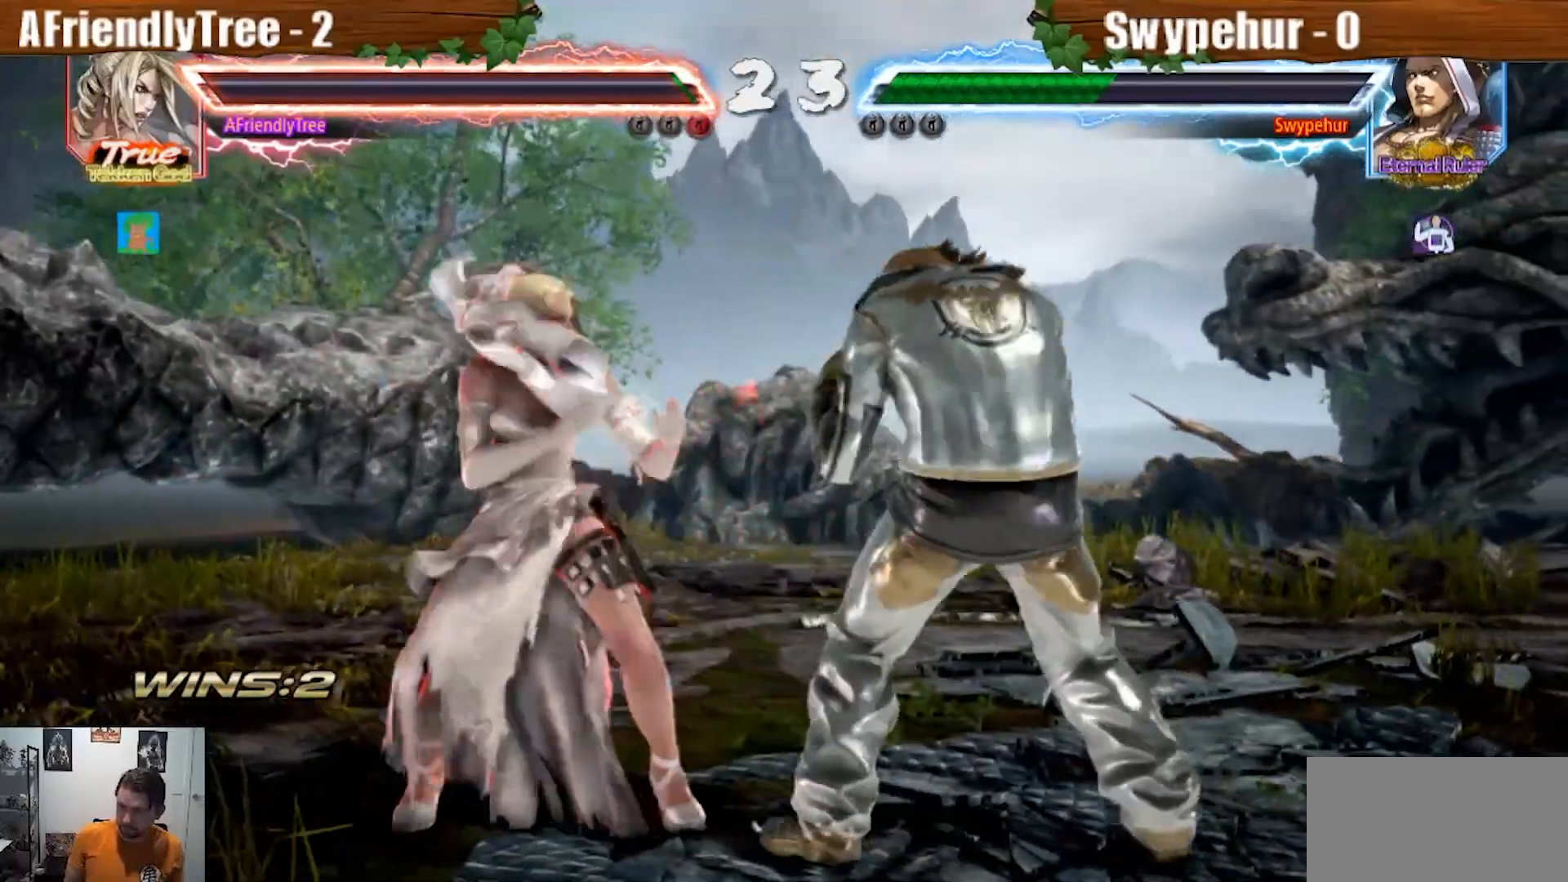
{"dt_ms": 1000, "buttons": ["CROSS", "CIRCLE"], "left_stick": "center"}
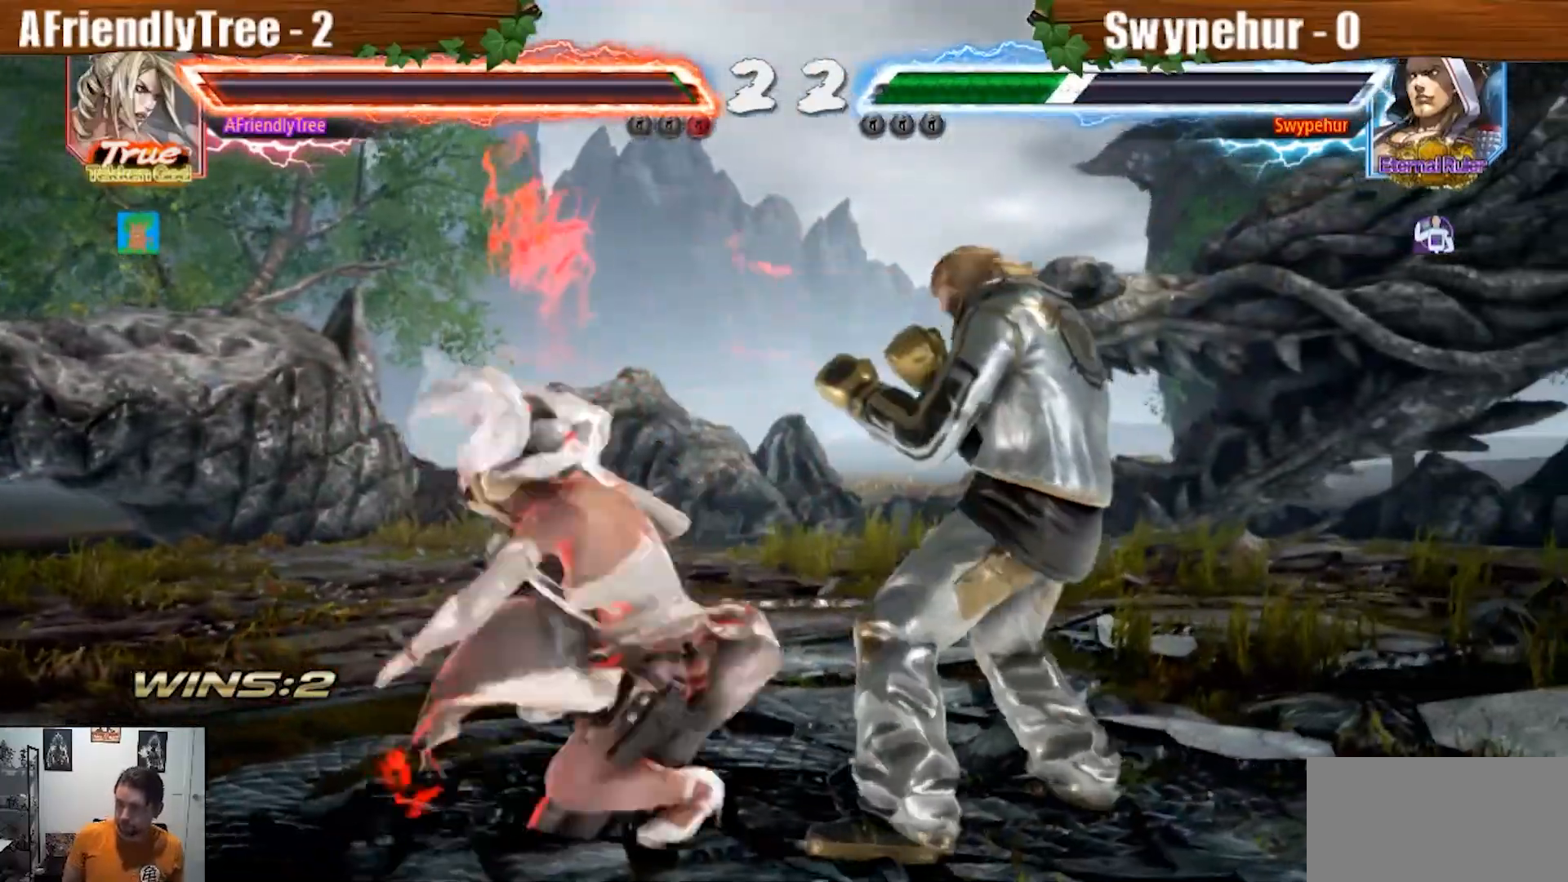
{"dt_ms": 500, "buttons": ["CROSS"], "left_stick": "center", "events": [[500, "CIRCLE", "up"]]}
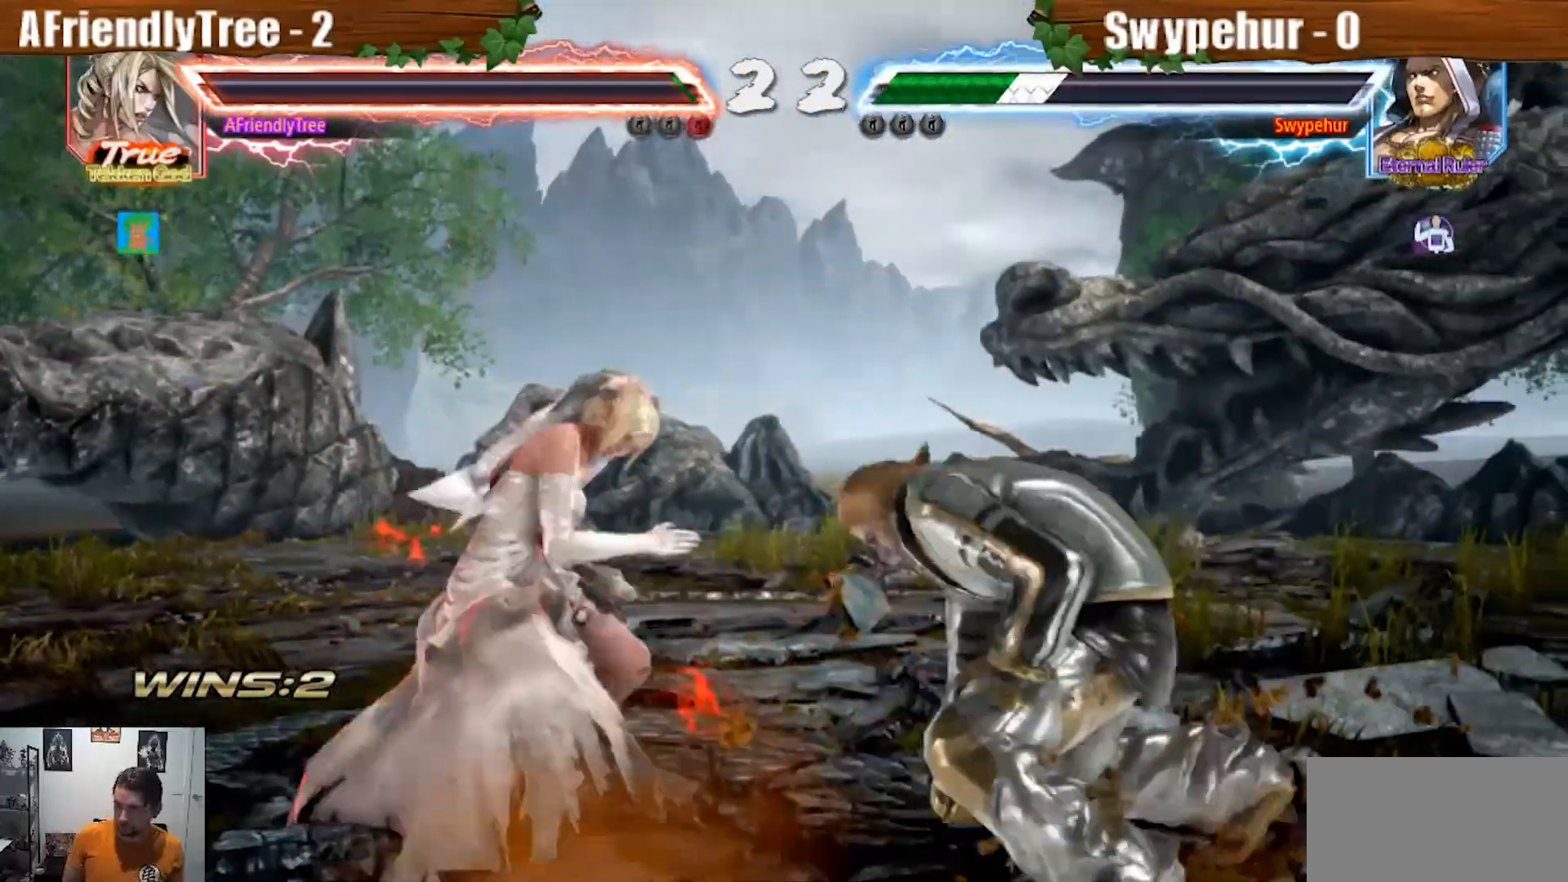
{"dt_ms": 500, "buttons": ["CROSS"], "left_stick": "right", "events": [[333, "left_stick", "right"]]}
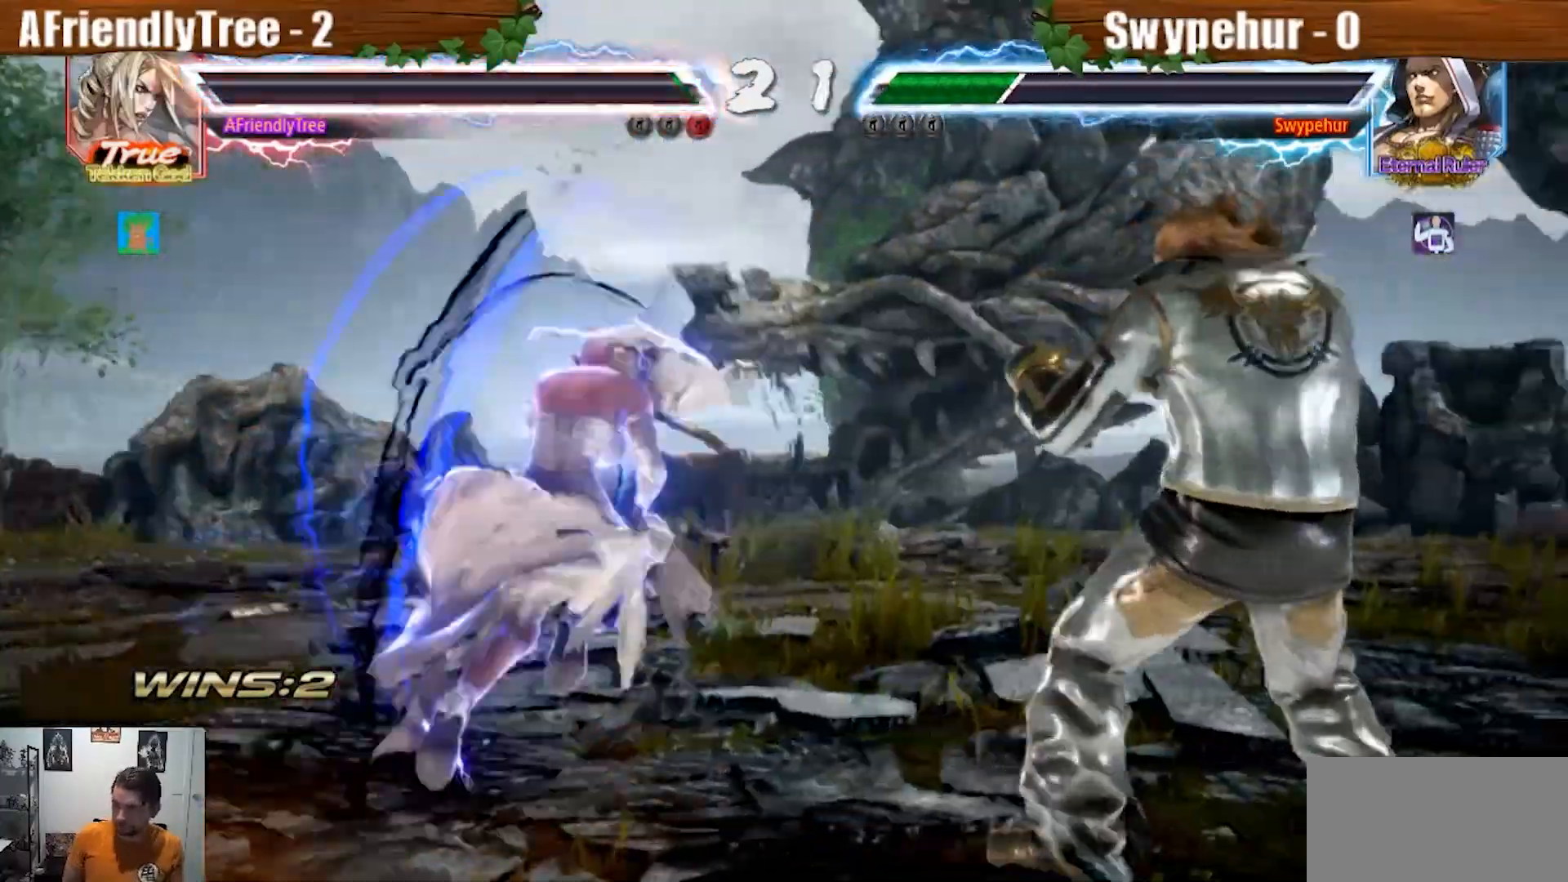
{"dt_ms": 1000, "buttons": [], "left_stick": "center"}
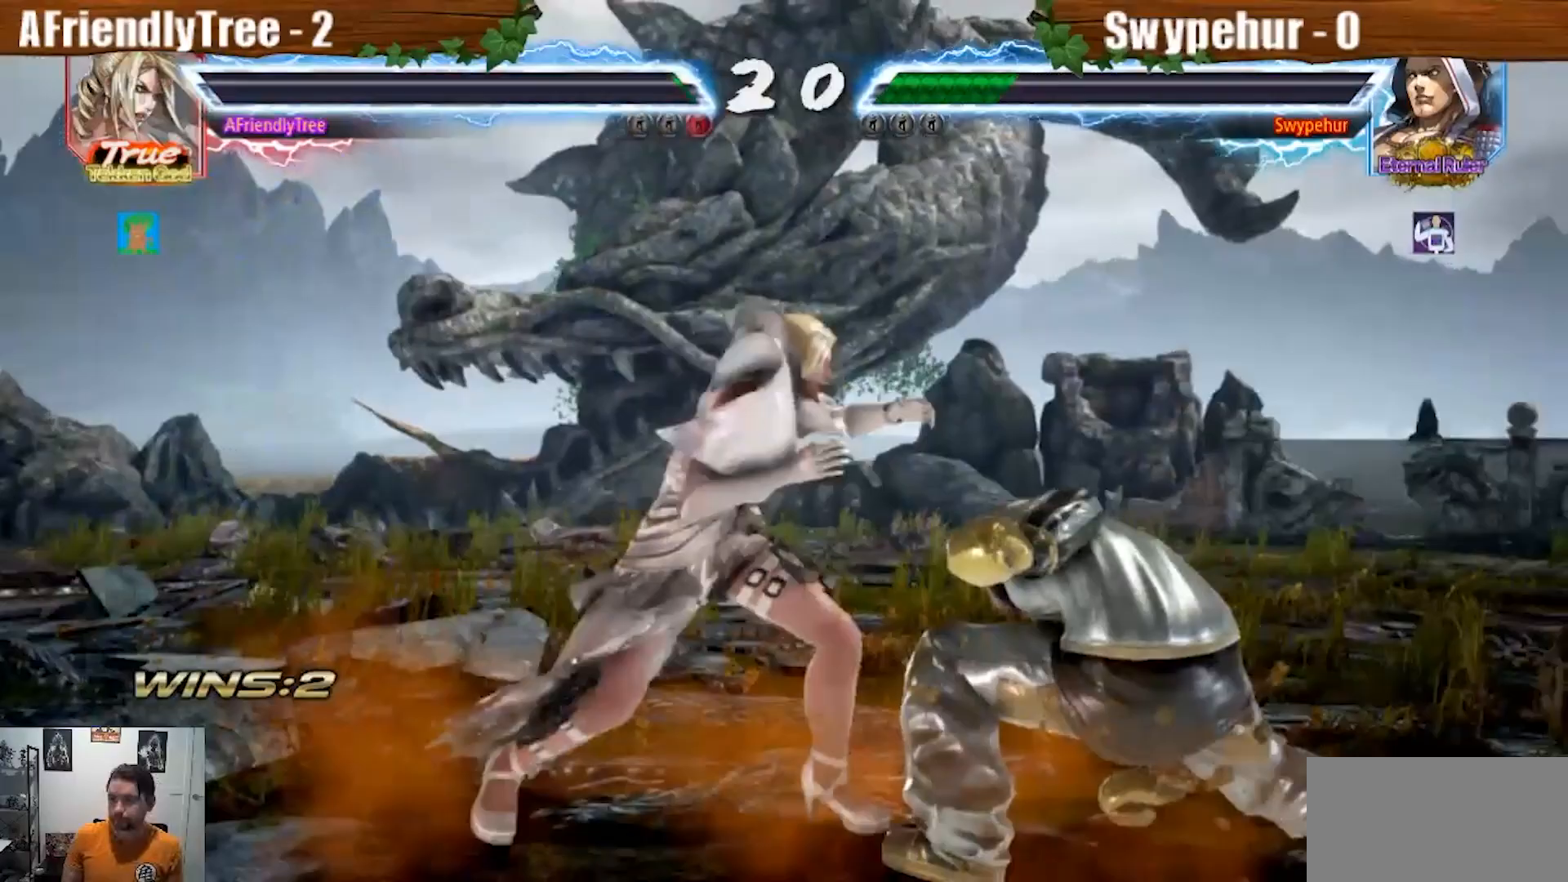
{"dt_ms": 500, "buttons": [], "left_stick": "center", "events": []}
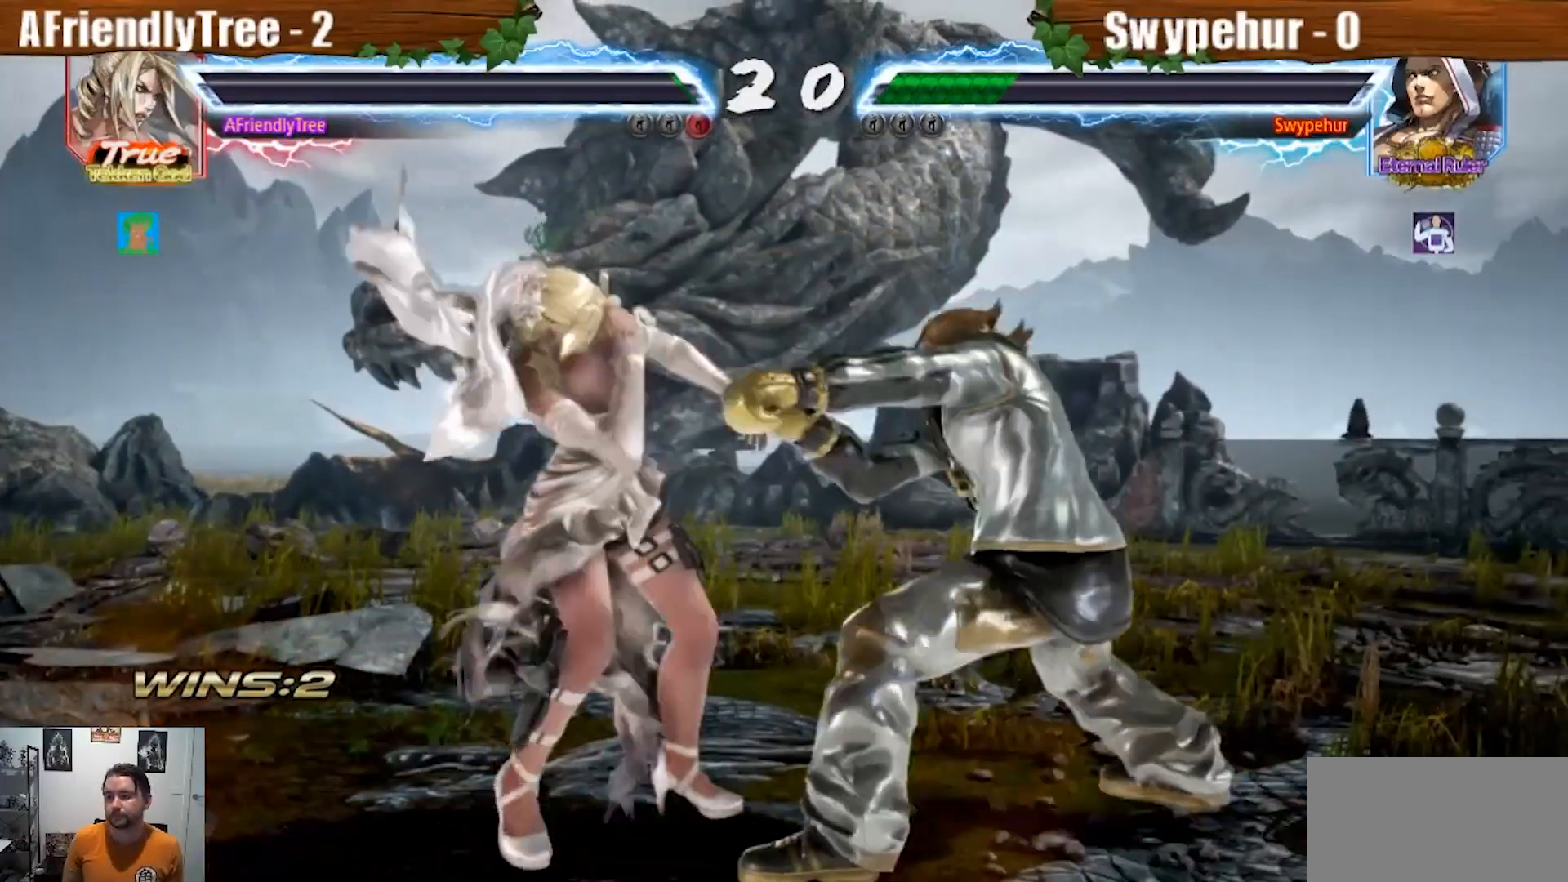
{"dt_ms": 500, "buttons": [], "left_stick": "left", "events": [[267, "left_stick", "left"], [367, "left_stick", "center"], [433, "left_stick", "left"]]}
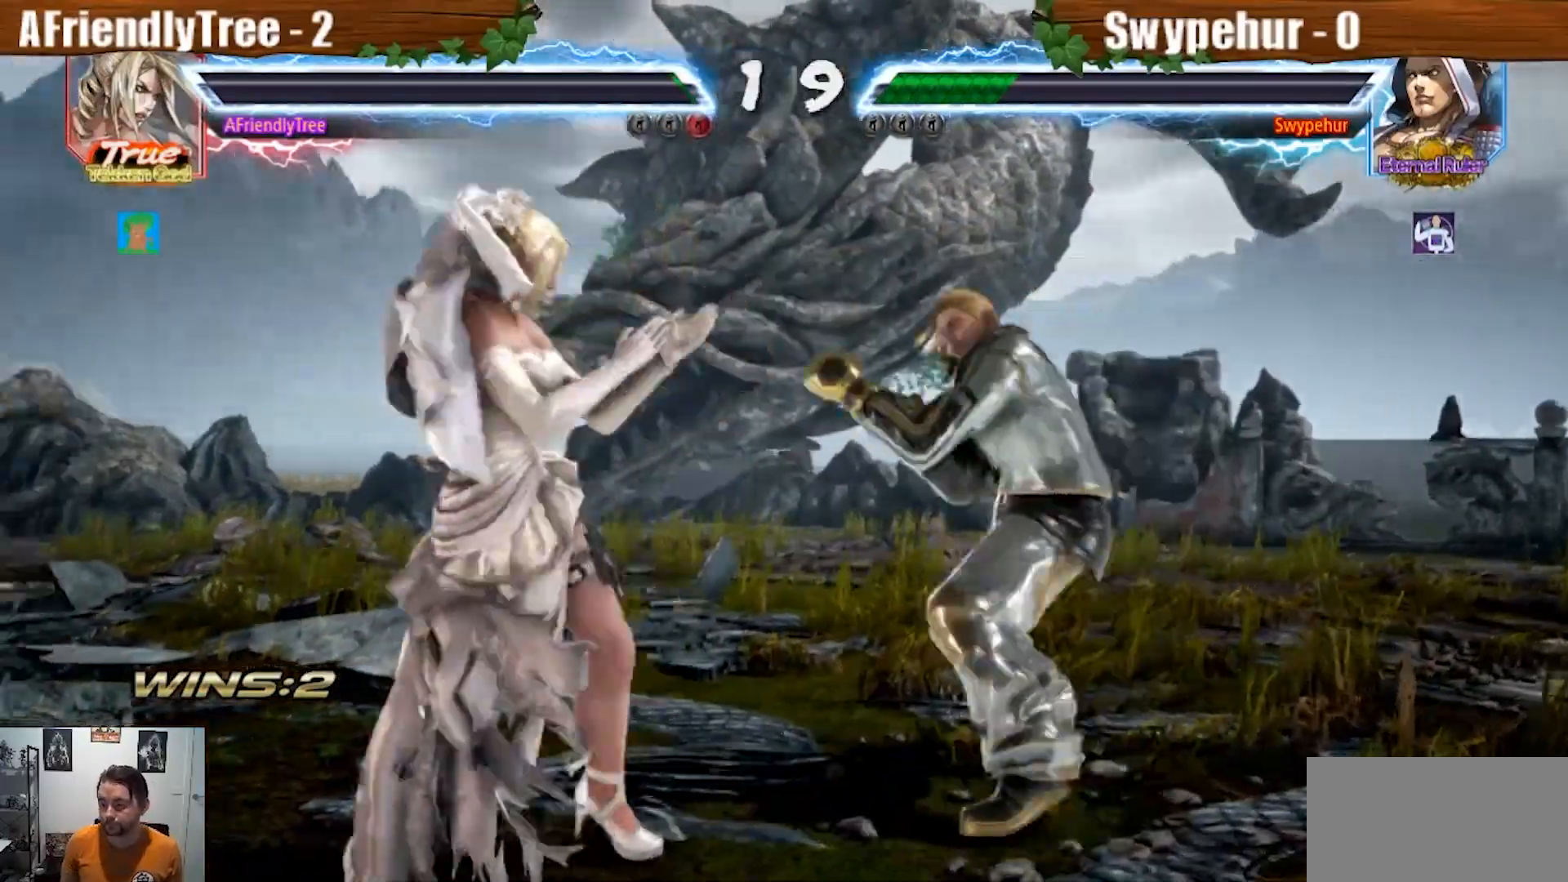
{"dt_ms": 500, "buttons": [], "left_stick": "left"}
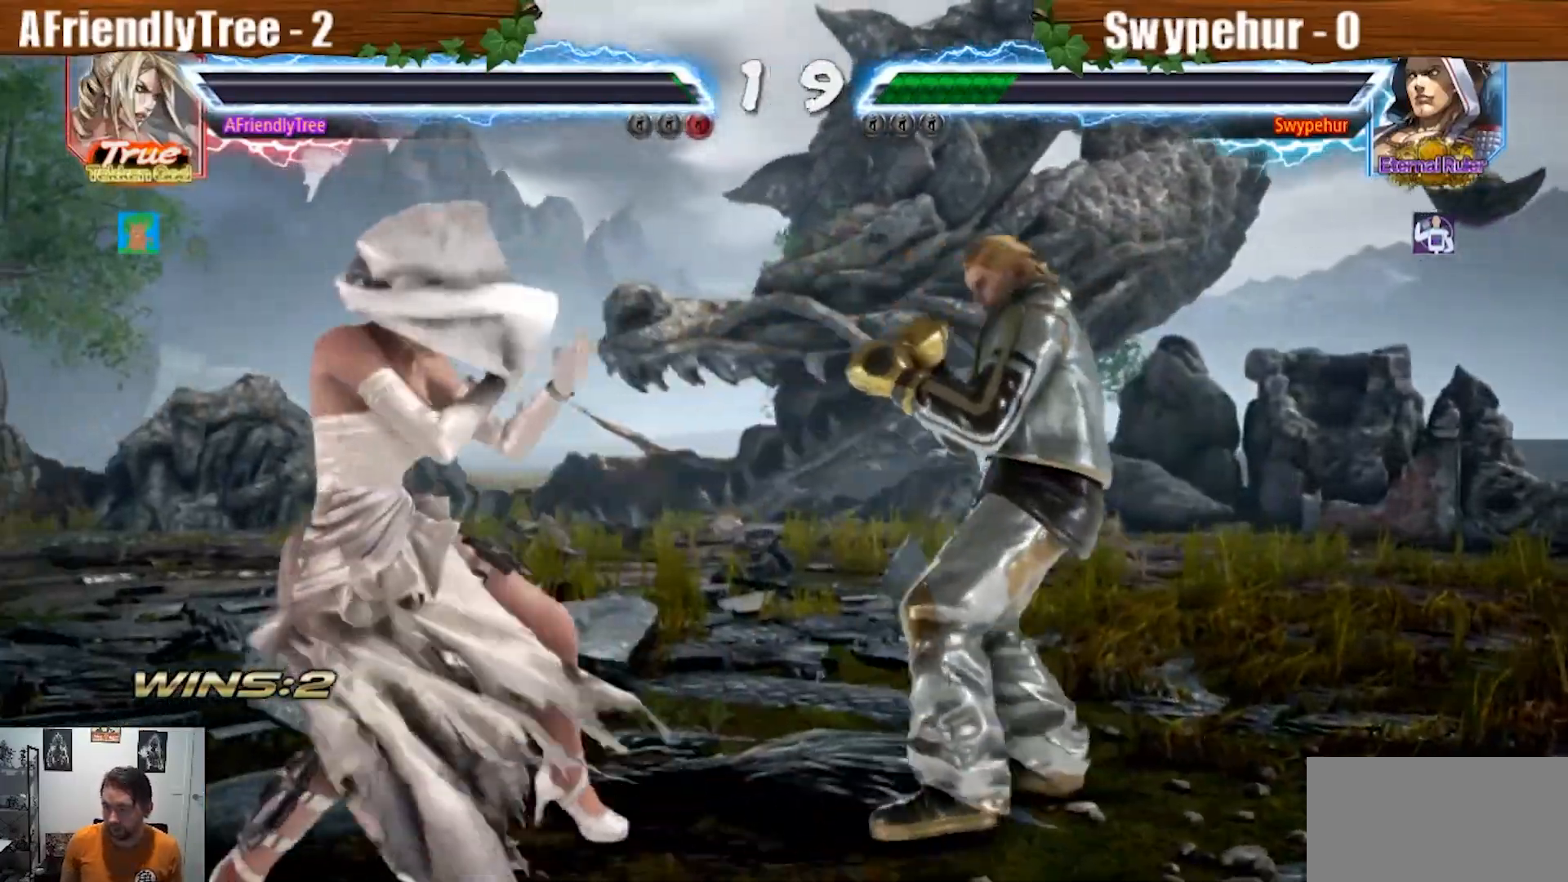
{"dt_ms": 500, "buttons": [], "left_stick": "center", "events": [[167, "left_stick", "center"], [333, "left_stick", "down-right"], [467, "left_stick", "center"]]}